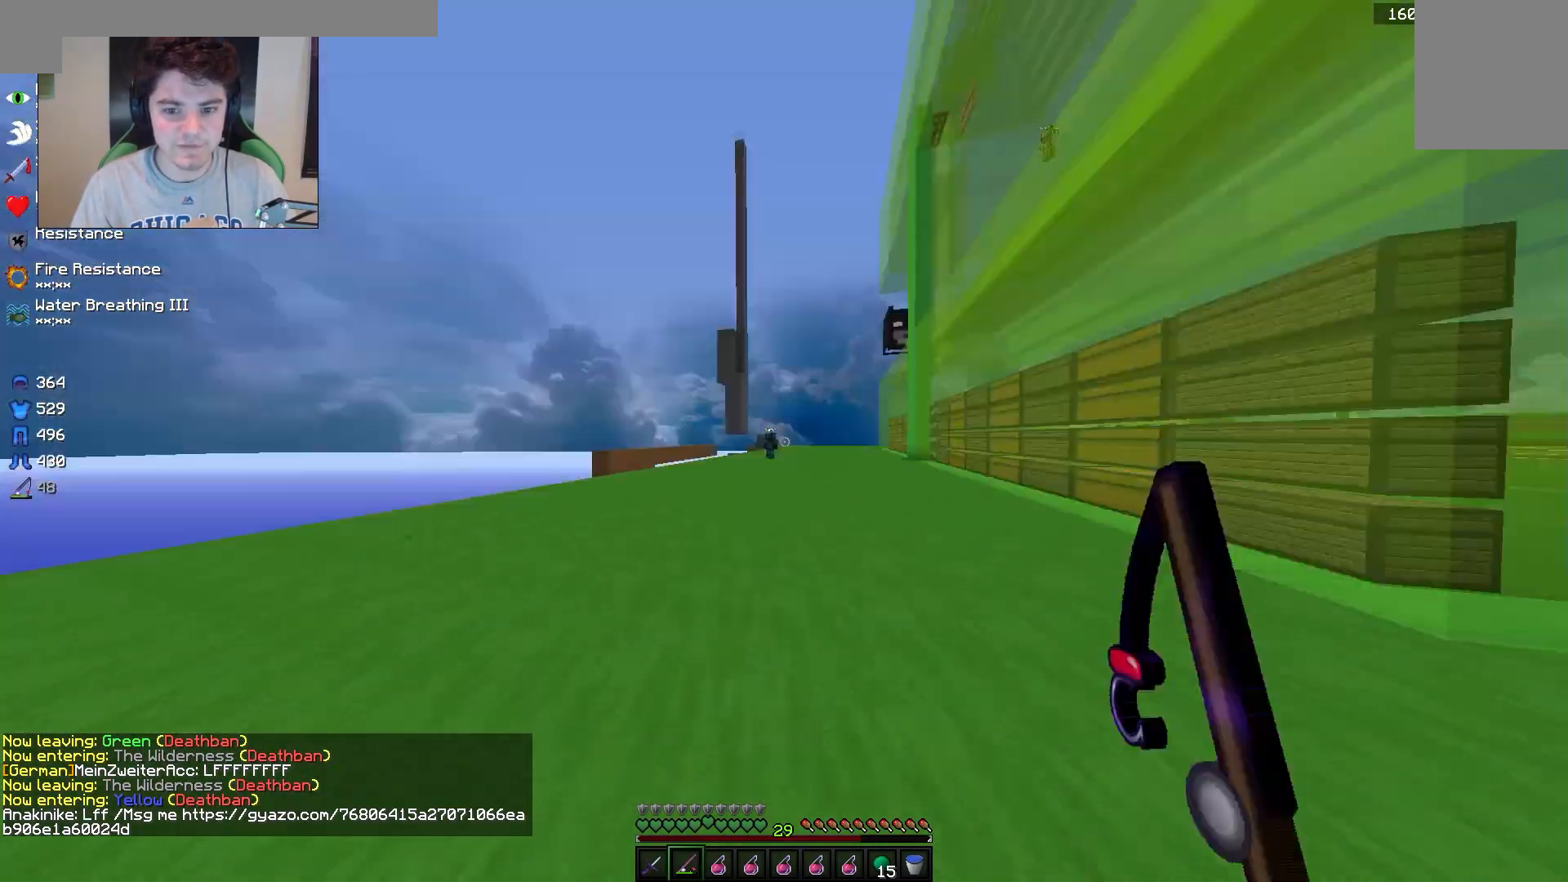
Gameplay with keyboard and mouse; each line is a JSON object with the keys and mouse buttons held at the frame after it. "events" lists presses ("down") and releases ("up") of "a", "d", "s", "w", "mouse_left" and "mouse_right" between this image and that frame as [ms after this image, input, new state], when the widget could be followed in between. "mouse_left", "mouse_right" = the "left", "right" buttons of the "mouse" list. No other keys are recorded. Fast repeated clicks can show as one long hold. Mouse movement is not recorded.
{"keys": ["d", "w"], "mouse": [], "events": [[367, "d", "down"]]}
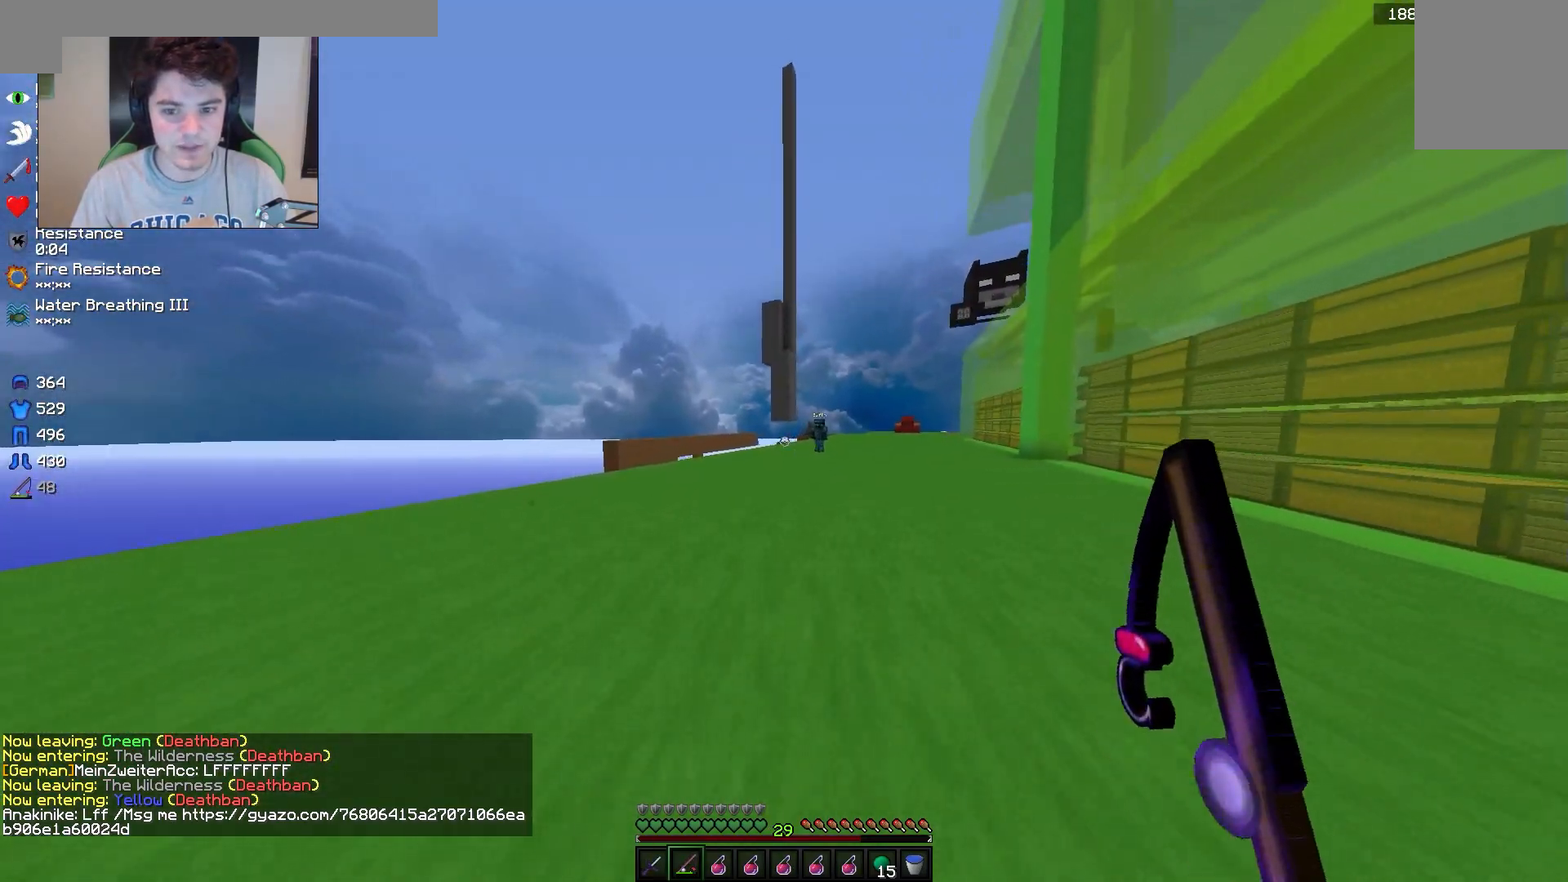
{"keys": ["w"], "mouse": [], "events": [[150, "d", "up"]]}
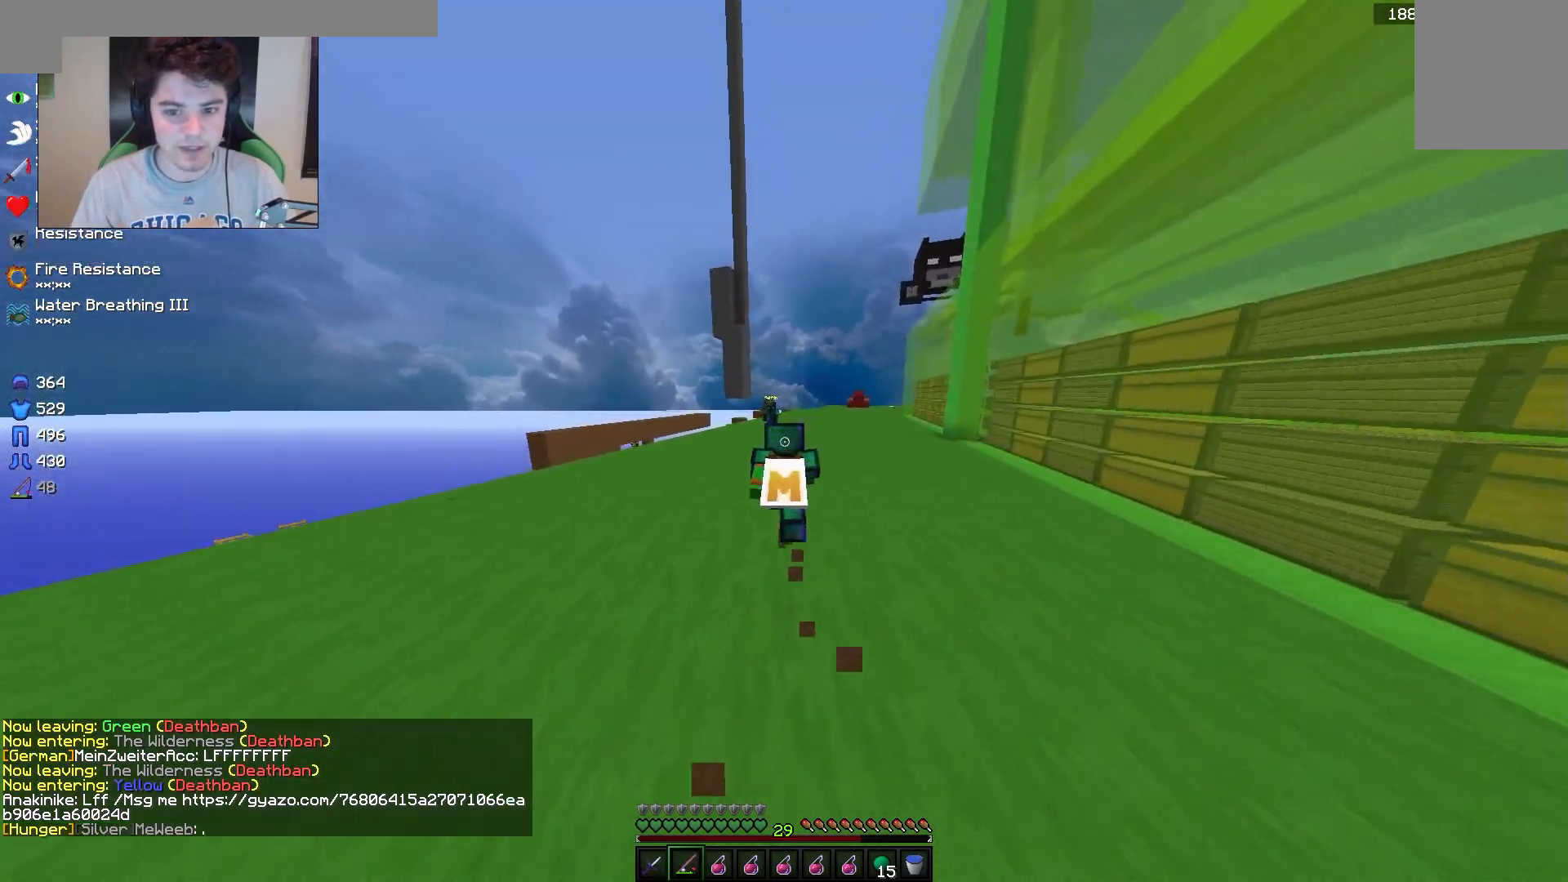
{"keys": ["d", "w"], "mouse": [], "events": [[400, "d", "down"]]}
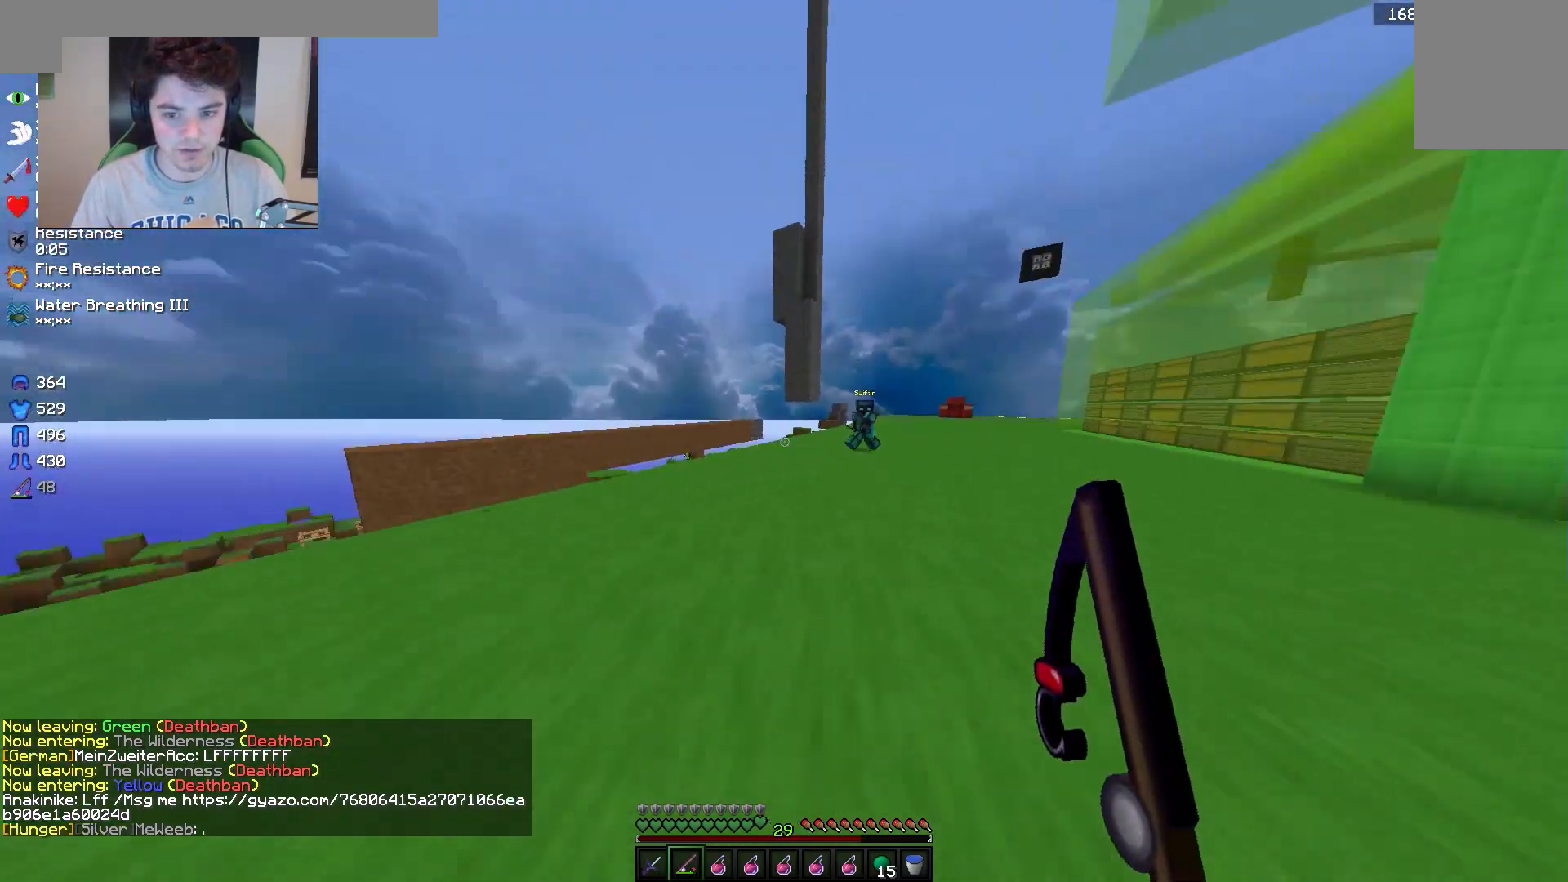
{"keys": ["w"], "mouse": [], "events": [[167, "d", "up"]]}
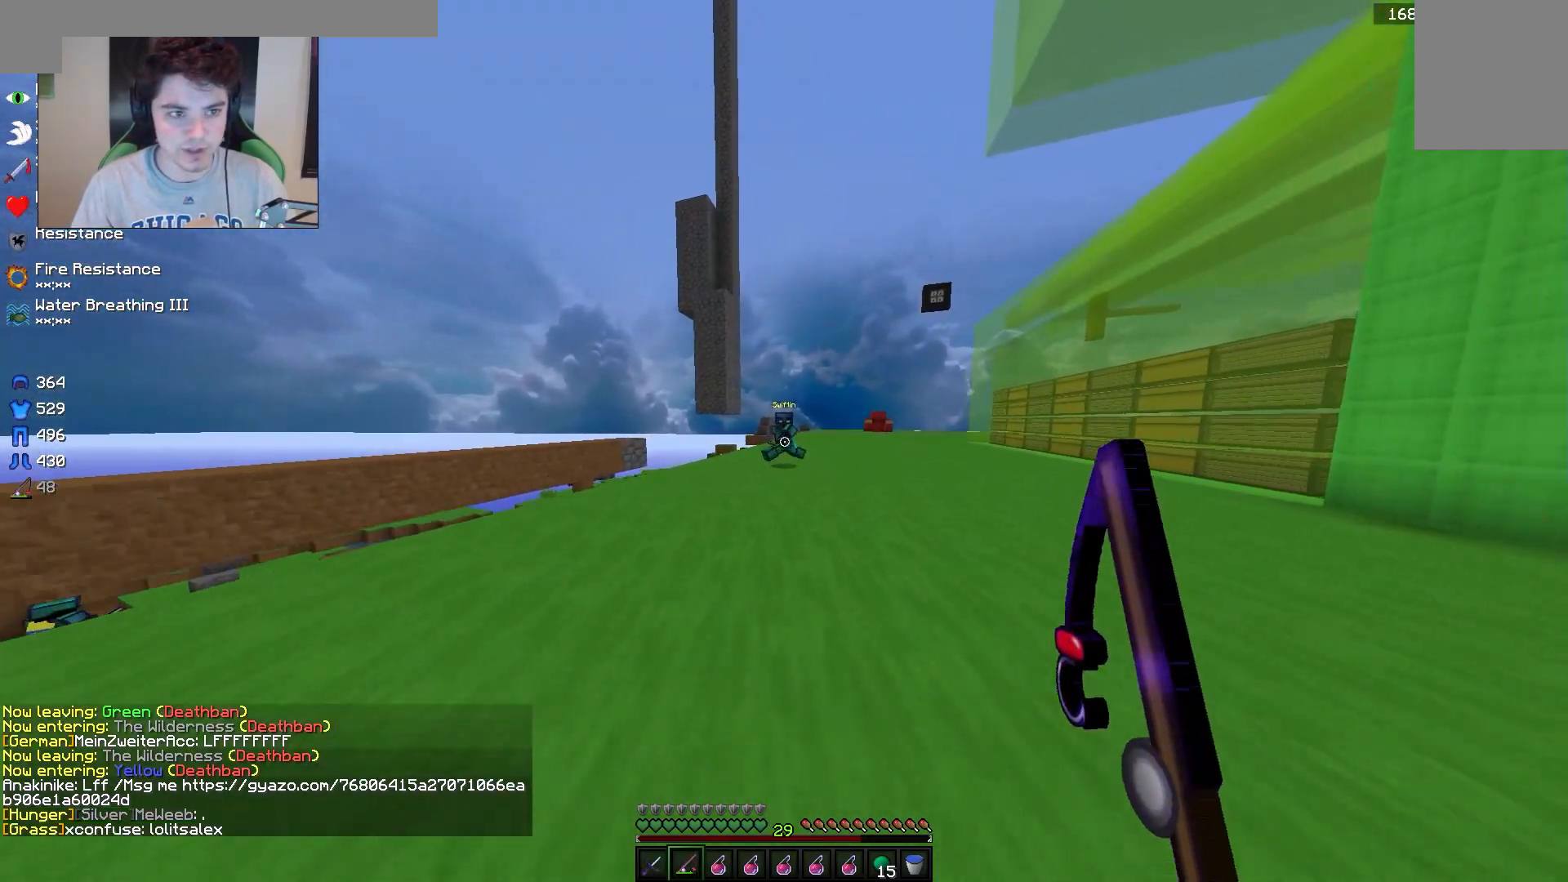
{"keys": ["d", "w"], "mouse": [], "events": [[250, "d", "down"]]}
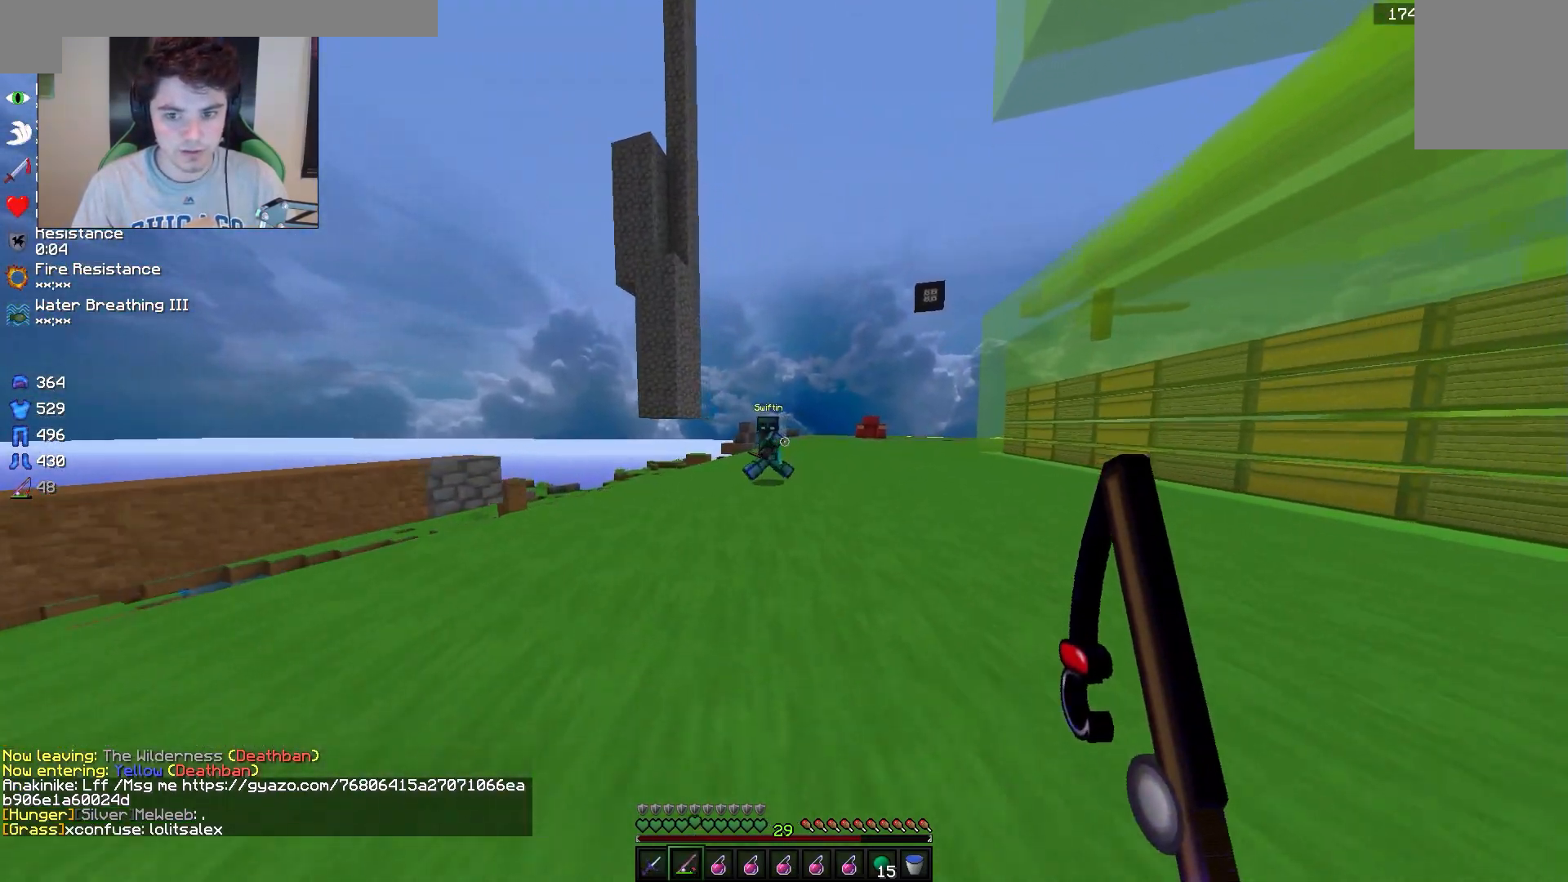
{"keys": ["d", "w"], "mouse": [], "events": [[17, "d", "up"], [267, "d", "down"]]}
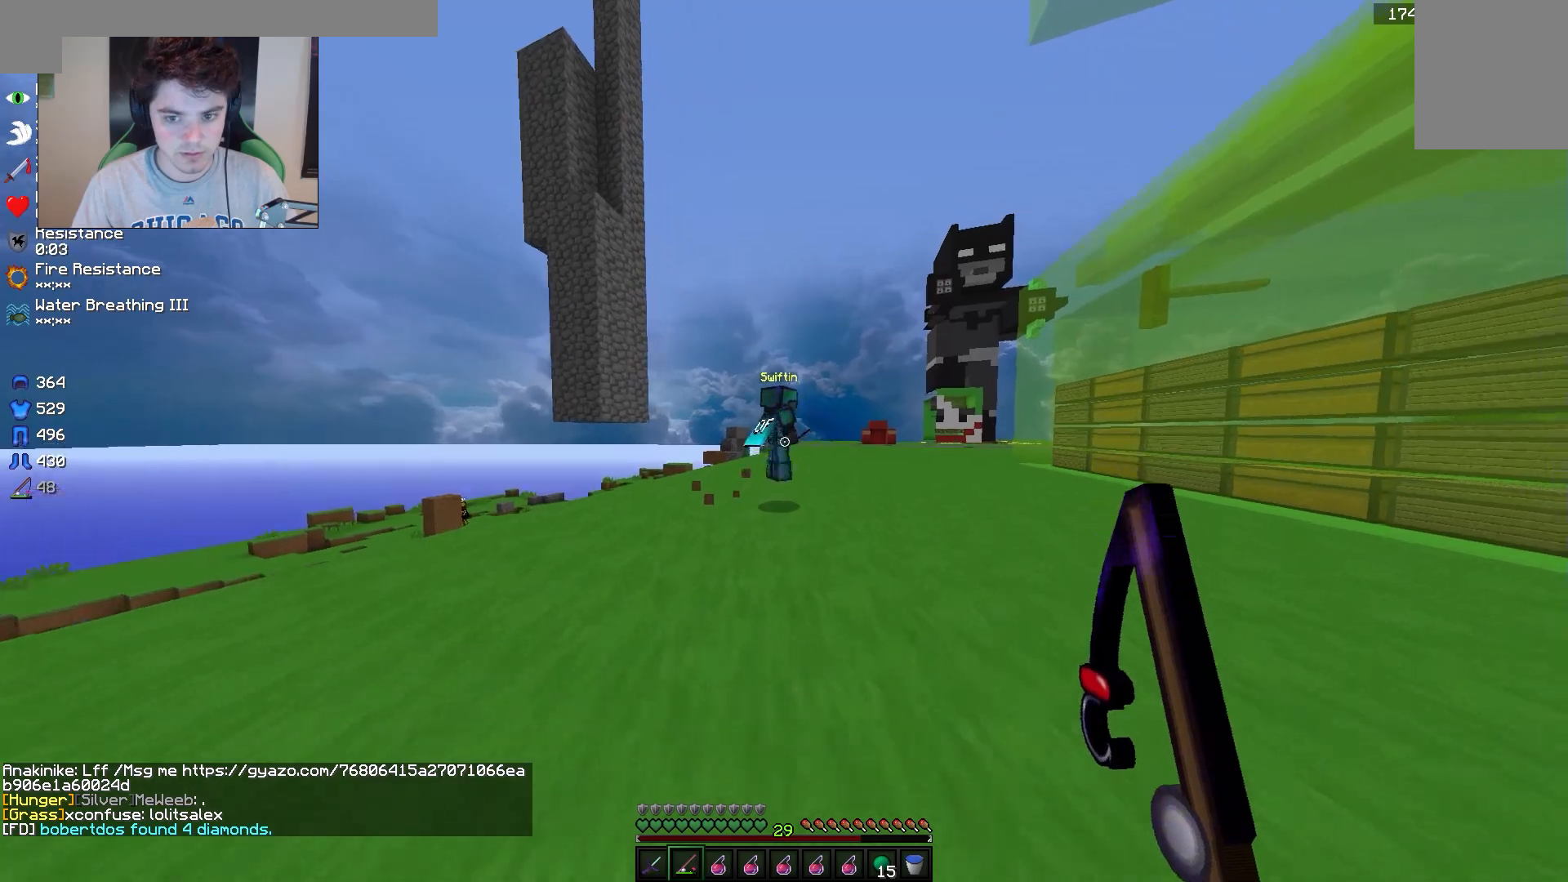
{"keys": ["w"], "mouse": ["right"], "events": [[150, "d", "up"], [400, "mouse_right", "down"]]}
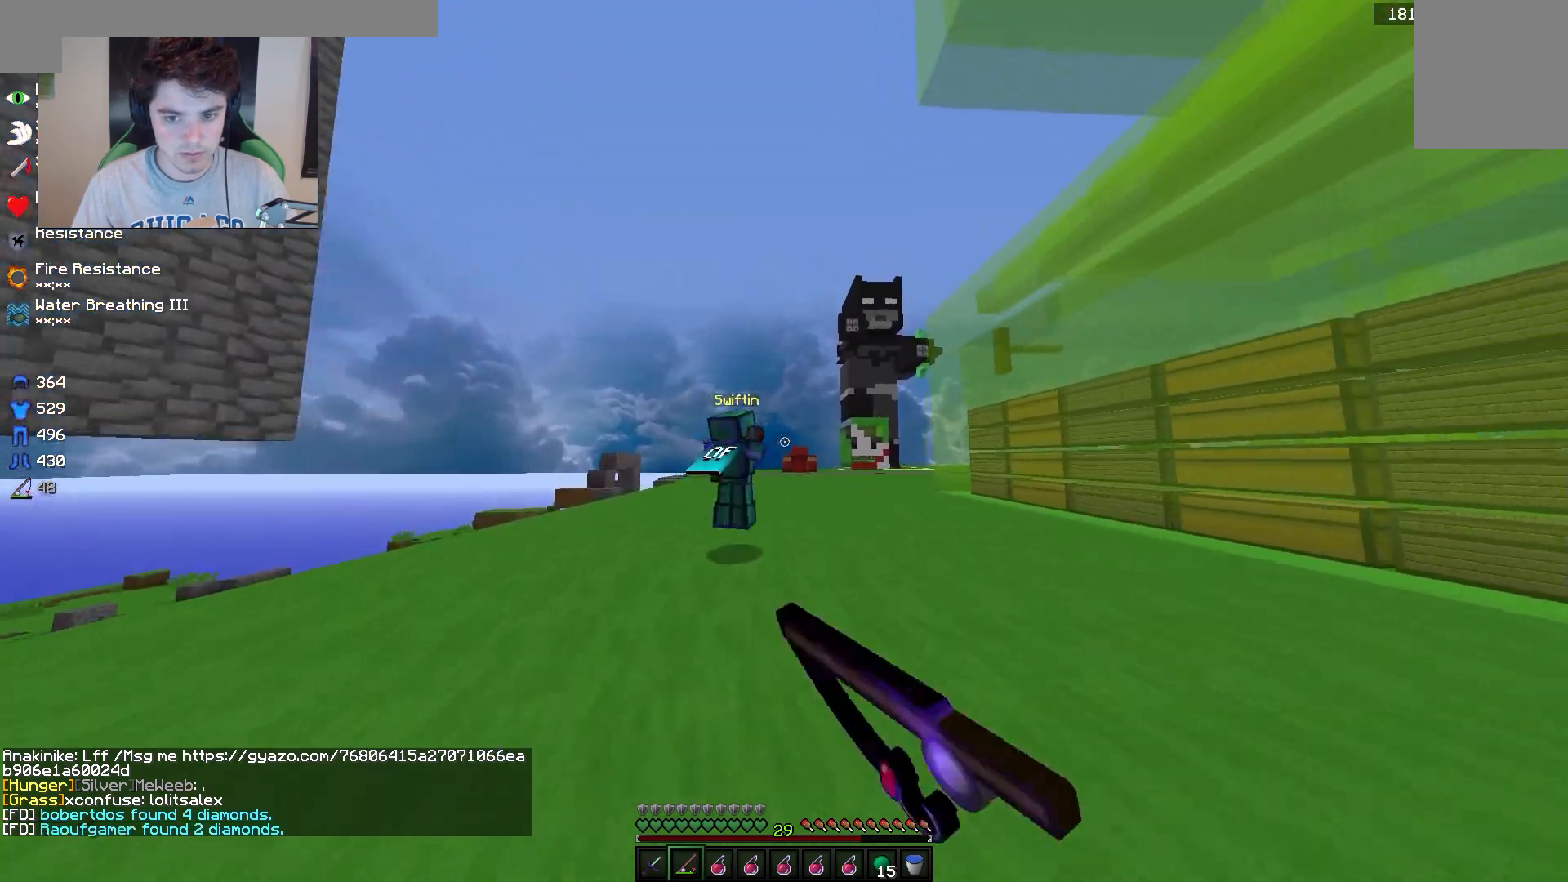
{"keys": ["w"], "mouse": ["left"], "events": [[17, "mouse_right", "up"], [167, "mouse_left", "down"]]}
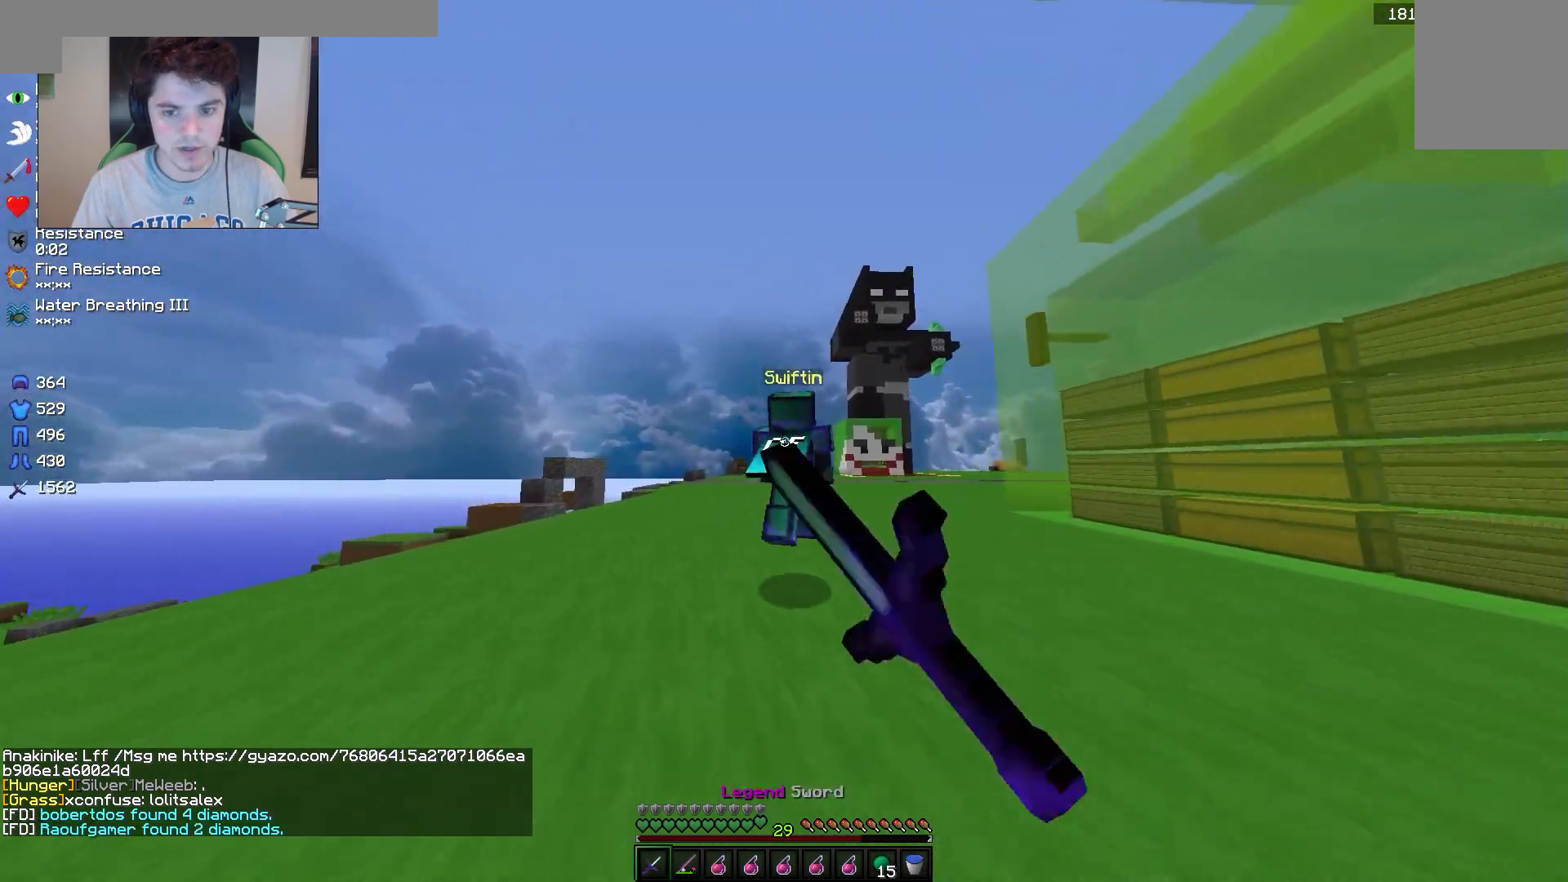
{"keys": ["w"], "mouse": ["left"], "events": []}
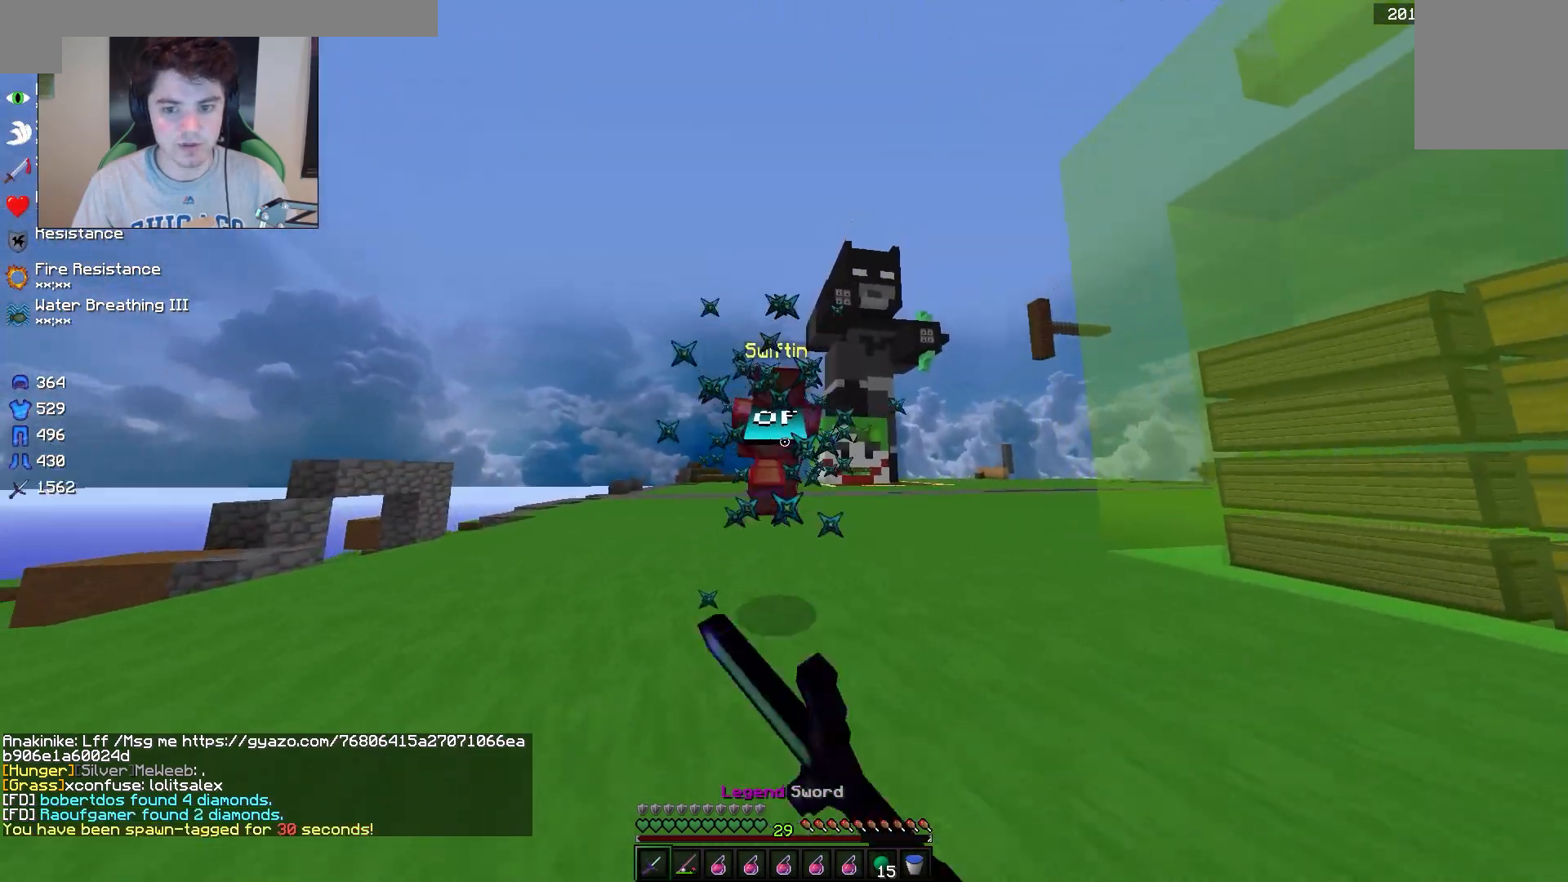
{"keys": ["w"], "mouse": ["left"], "events": []}
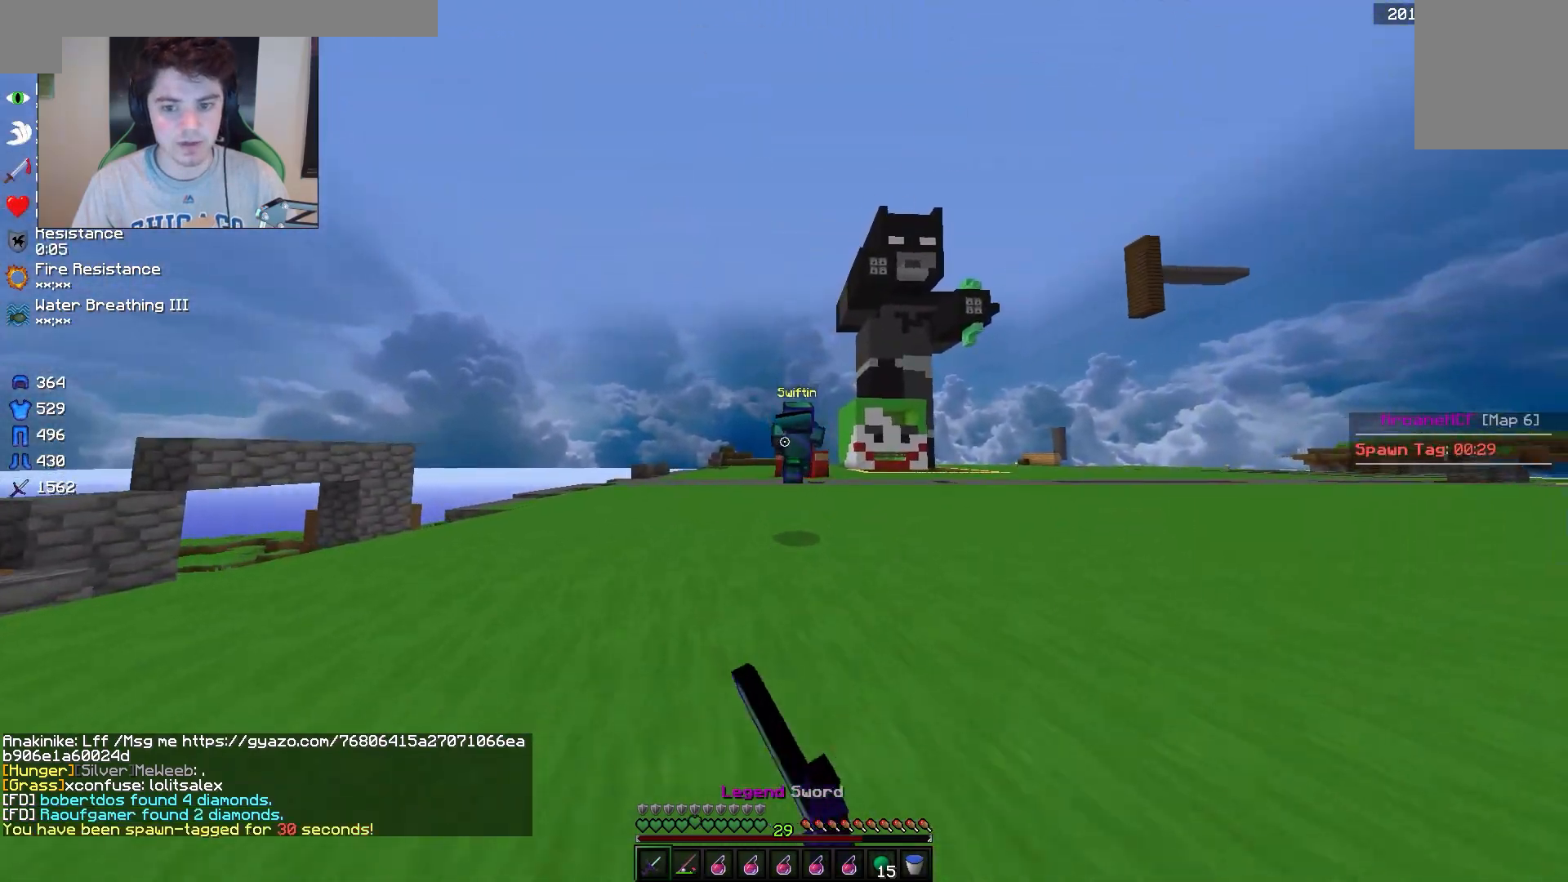
{"keys": ["w"], "mouse": [], "events": [[17, "mouse_left", "up"], [100, "mouse_right", "down"], [233, "mouse_right", "up"]]}
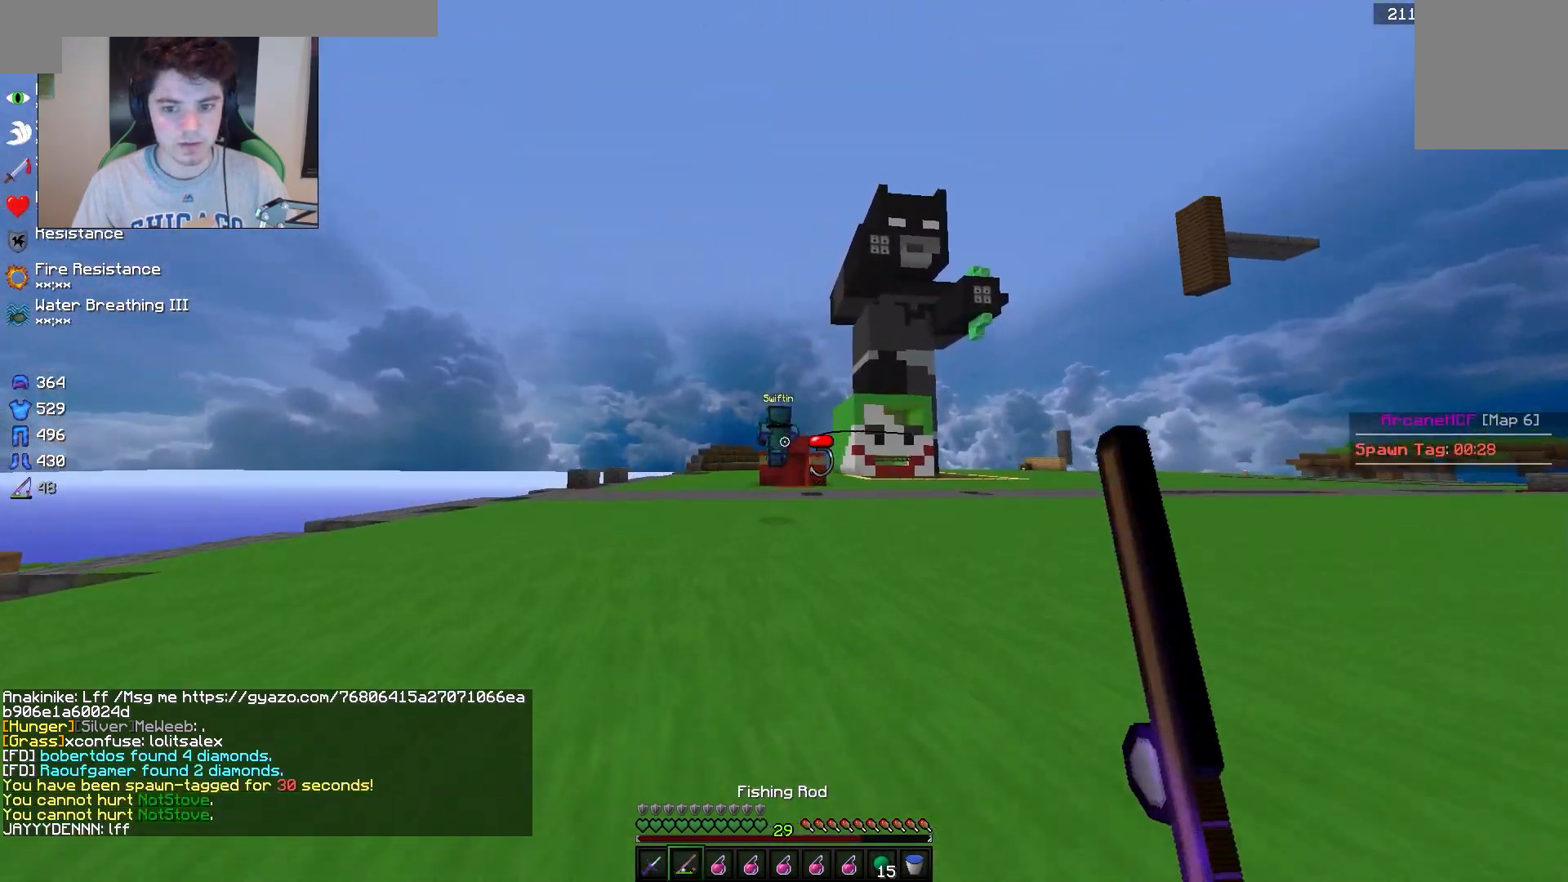
{"keys": ["w"], "mouse": ["right"], "events": [[400, "mouse_right", "down"]]}
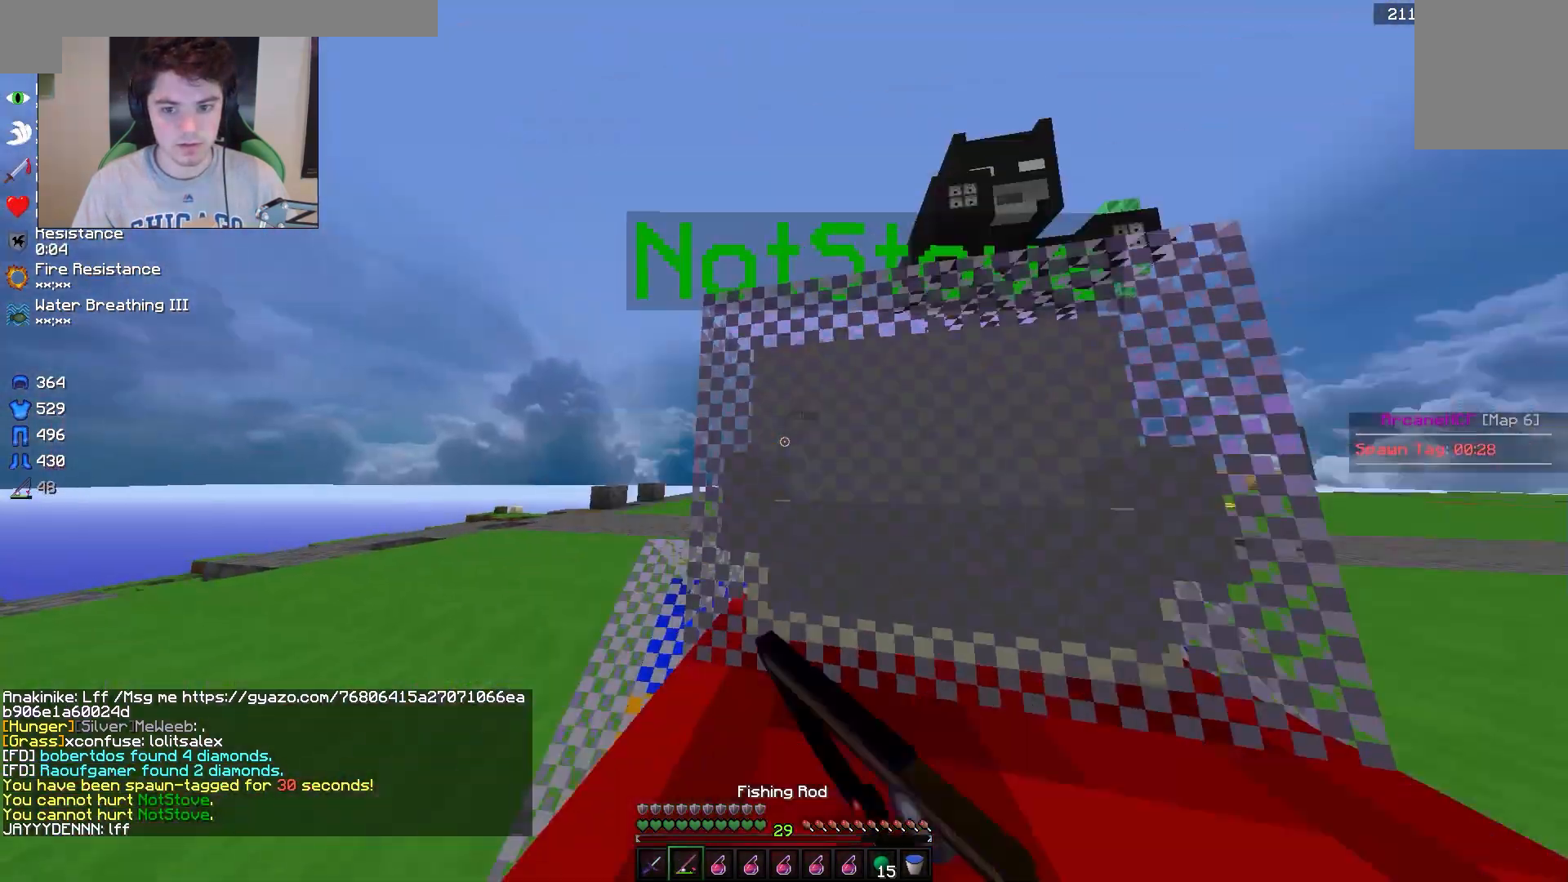
{"keys": ["w"], "mouse": [], "events": [[33, "mouse_right", "up"]]}
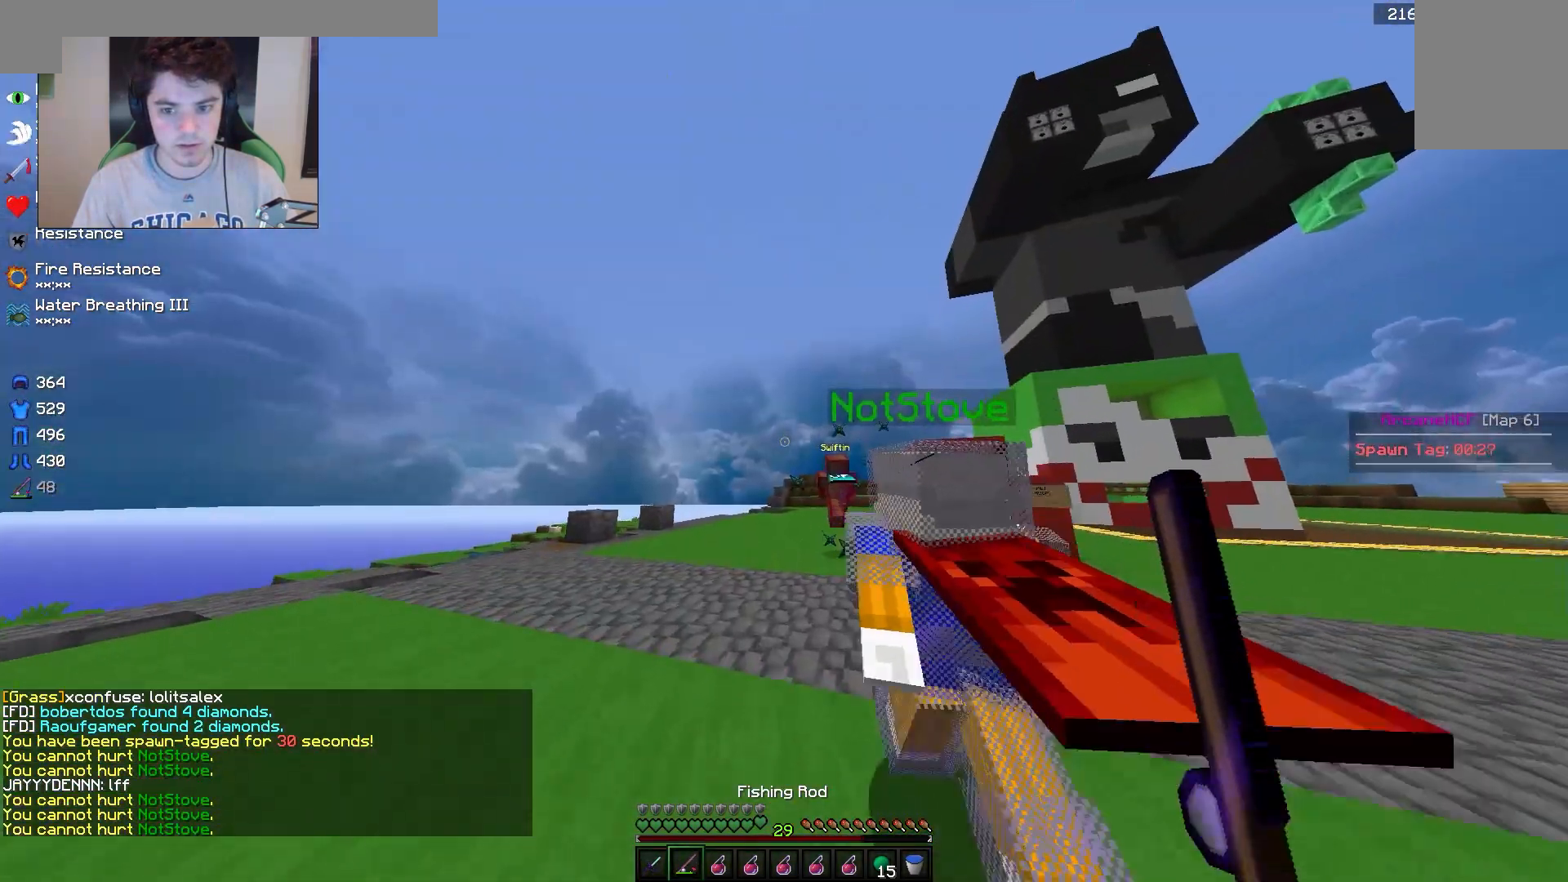
{"keys": ["w"], "mouse": [], "events": [[367, "a", "down"], [400, "mouse_right", "down"], [467, "a", "up"], [483, "mouse_right", "up"]]}
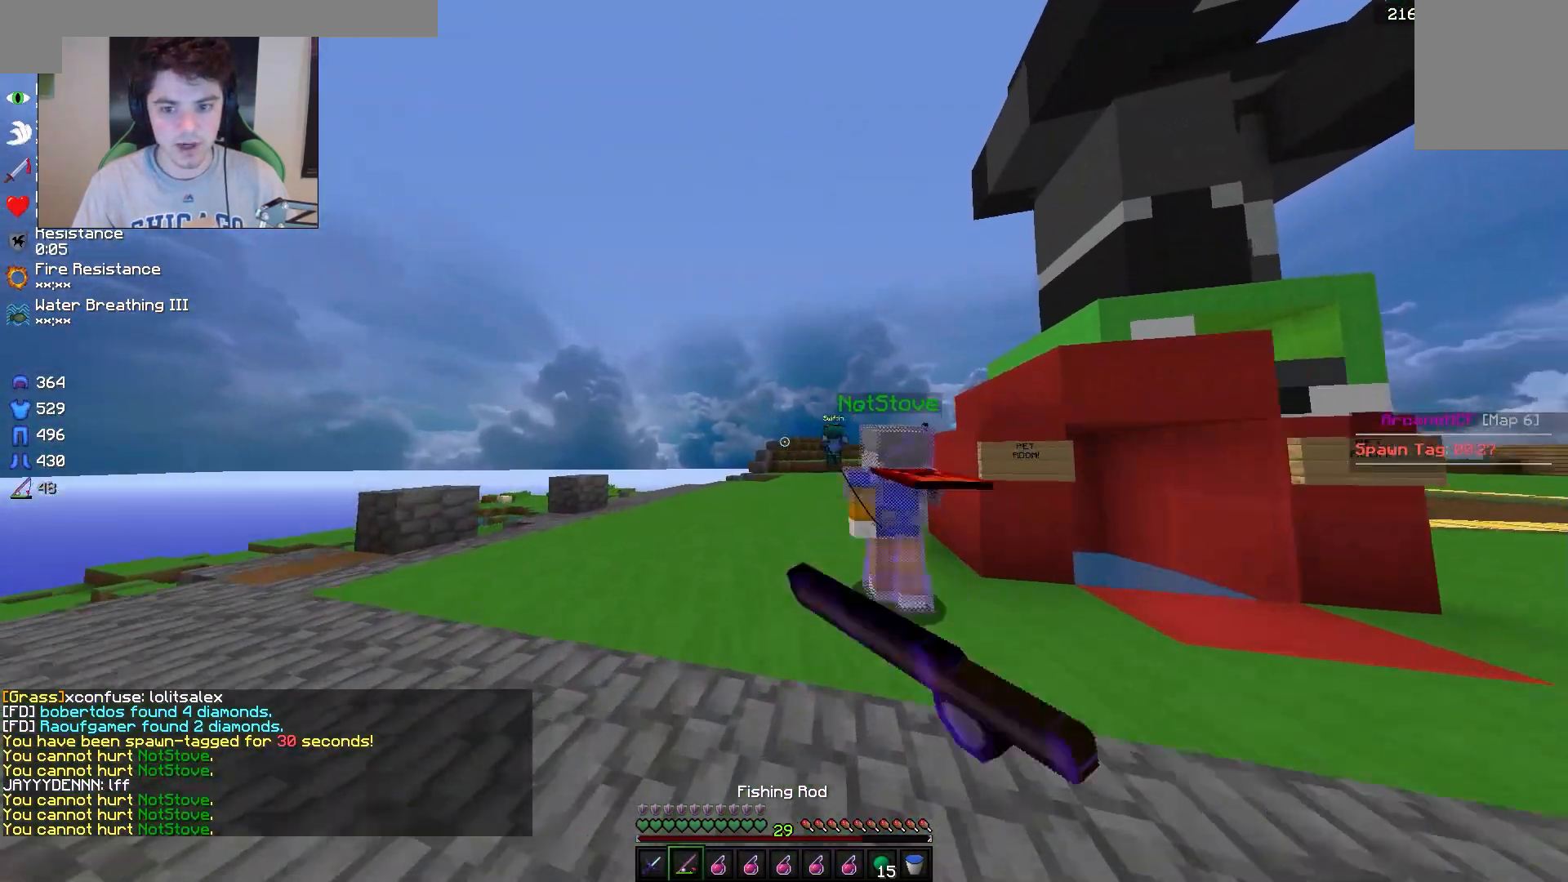
{"keys": ["w"], "mouse": [], "events": []}
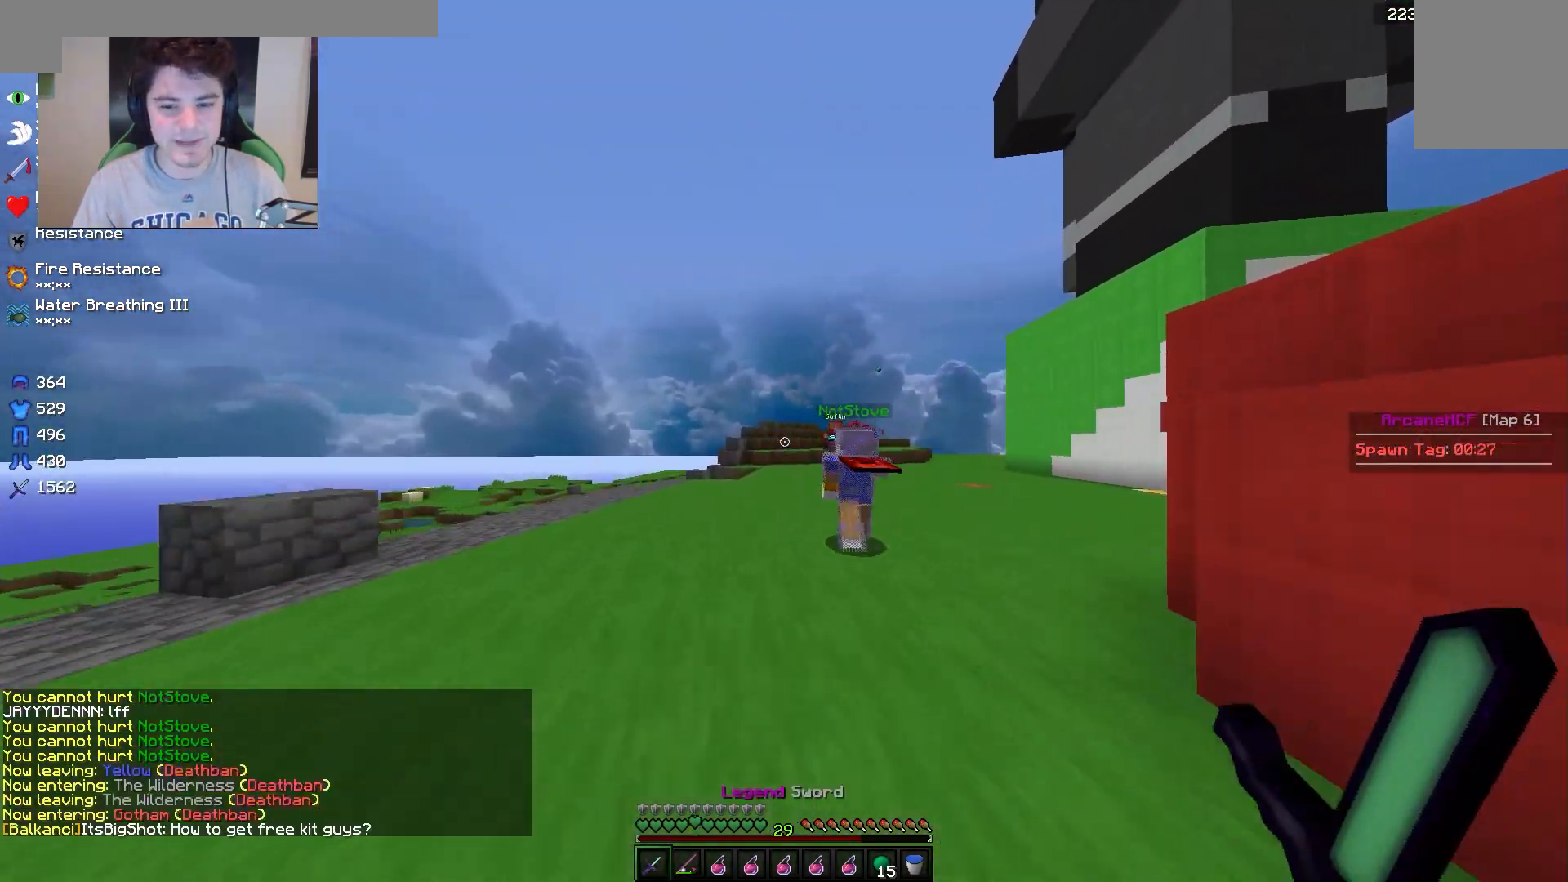
{"keys": ["w"], "mouse": [], "events": []}
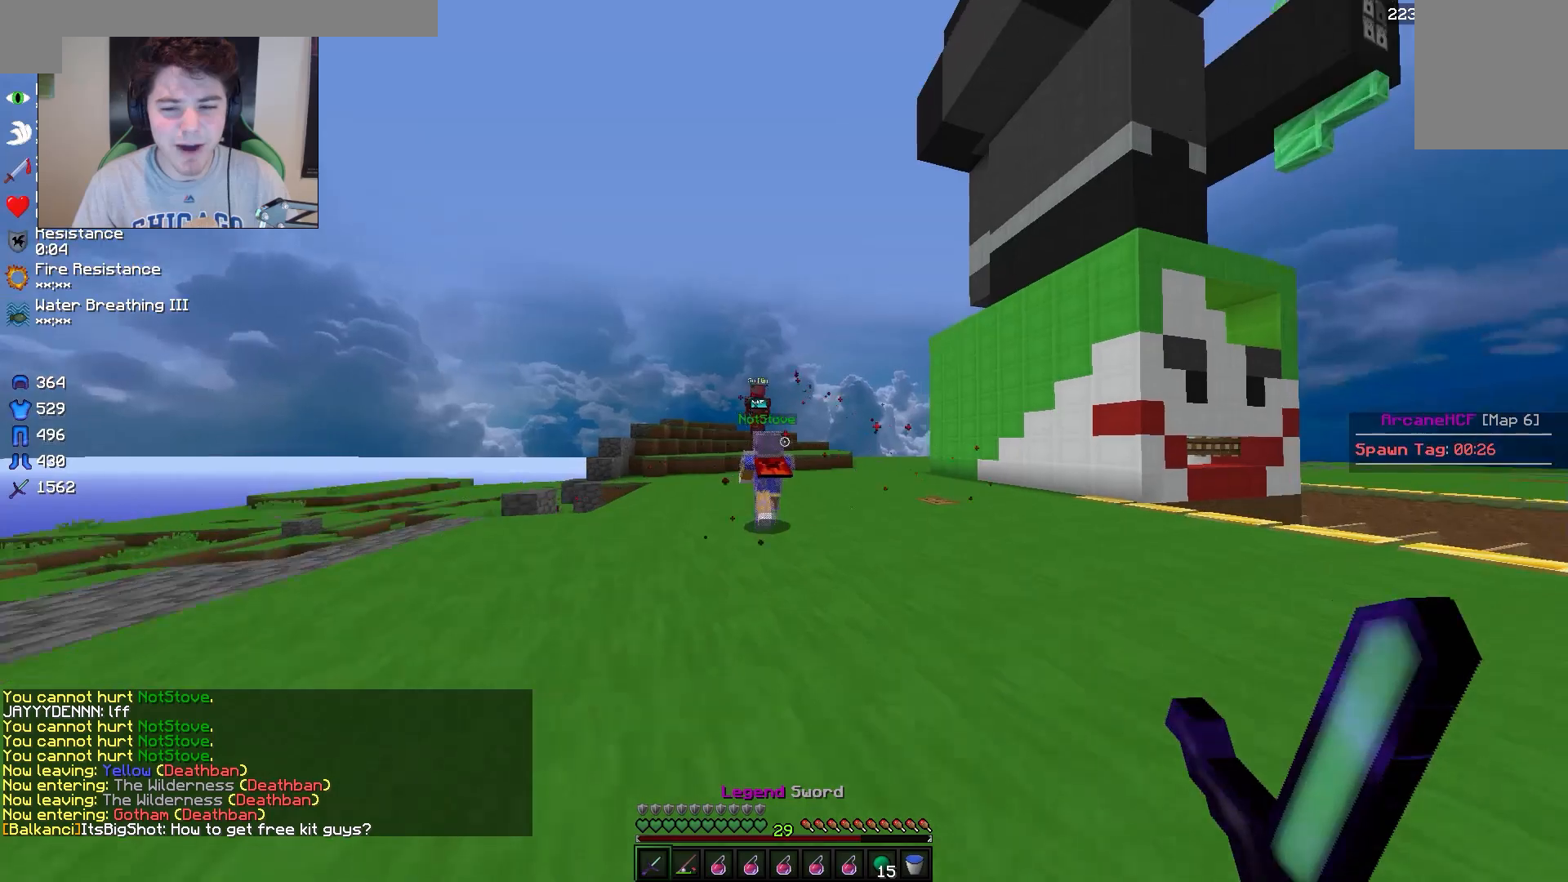
{"keys": ["w"], "mouse": [], "events": []}
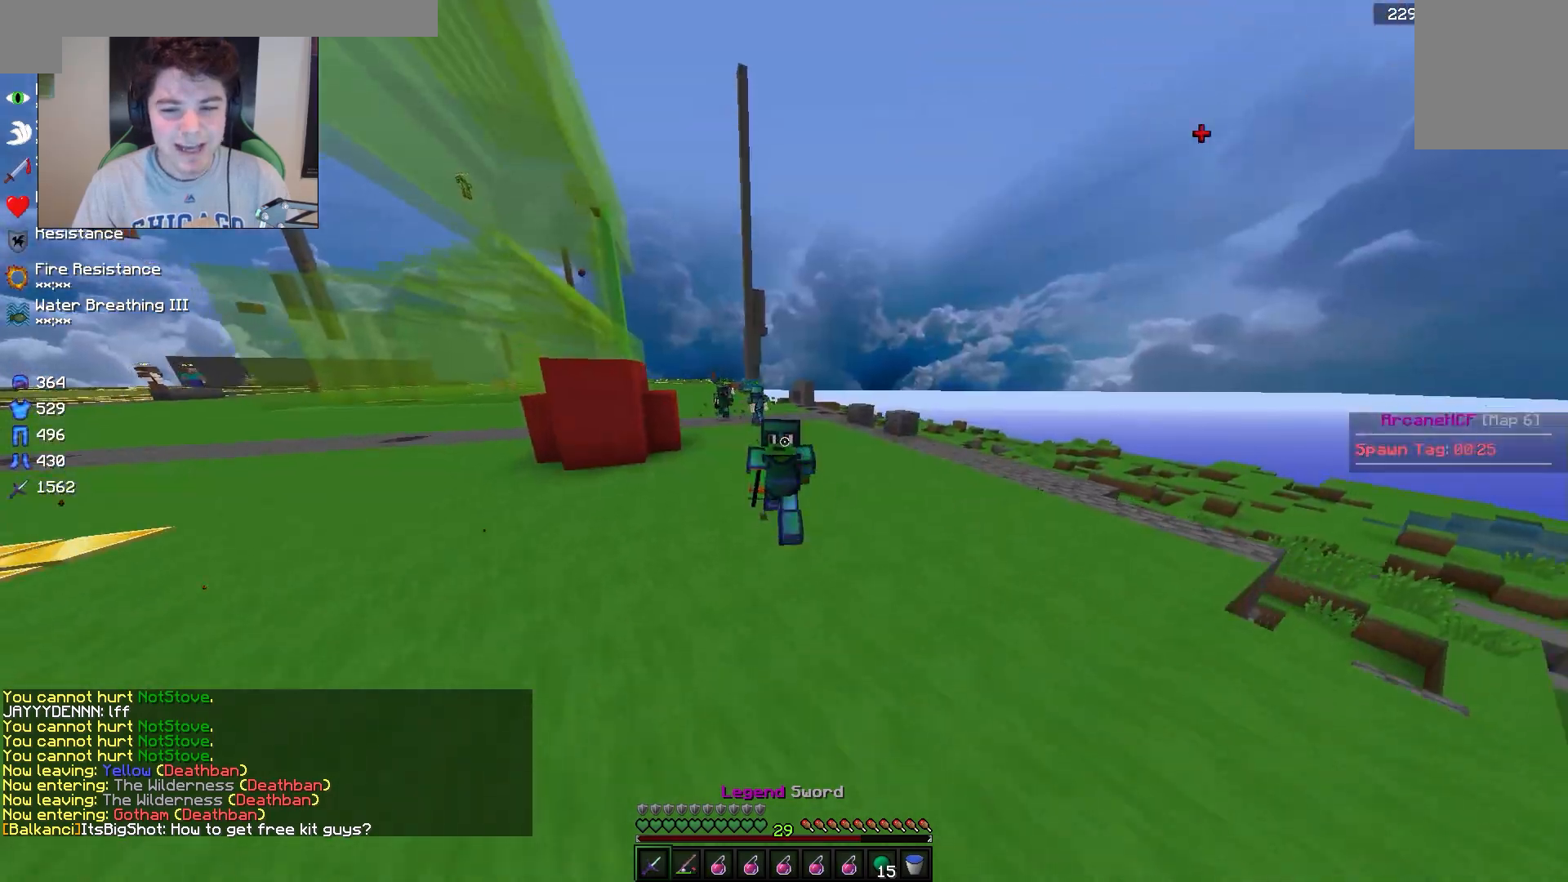
{"keys": ["w"], "mouse": [], "events": []}
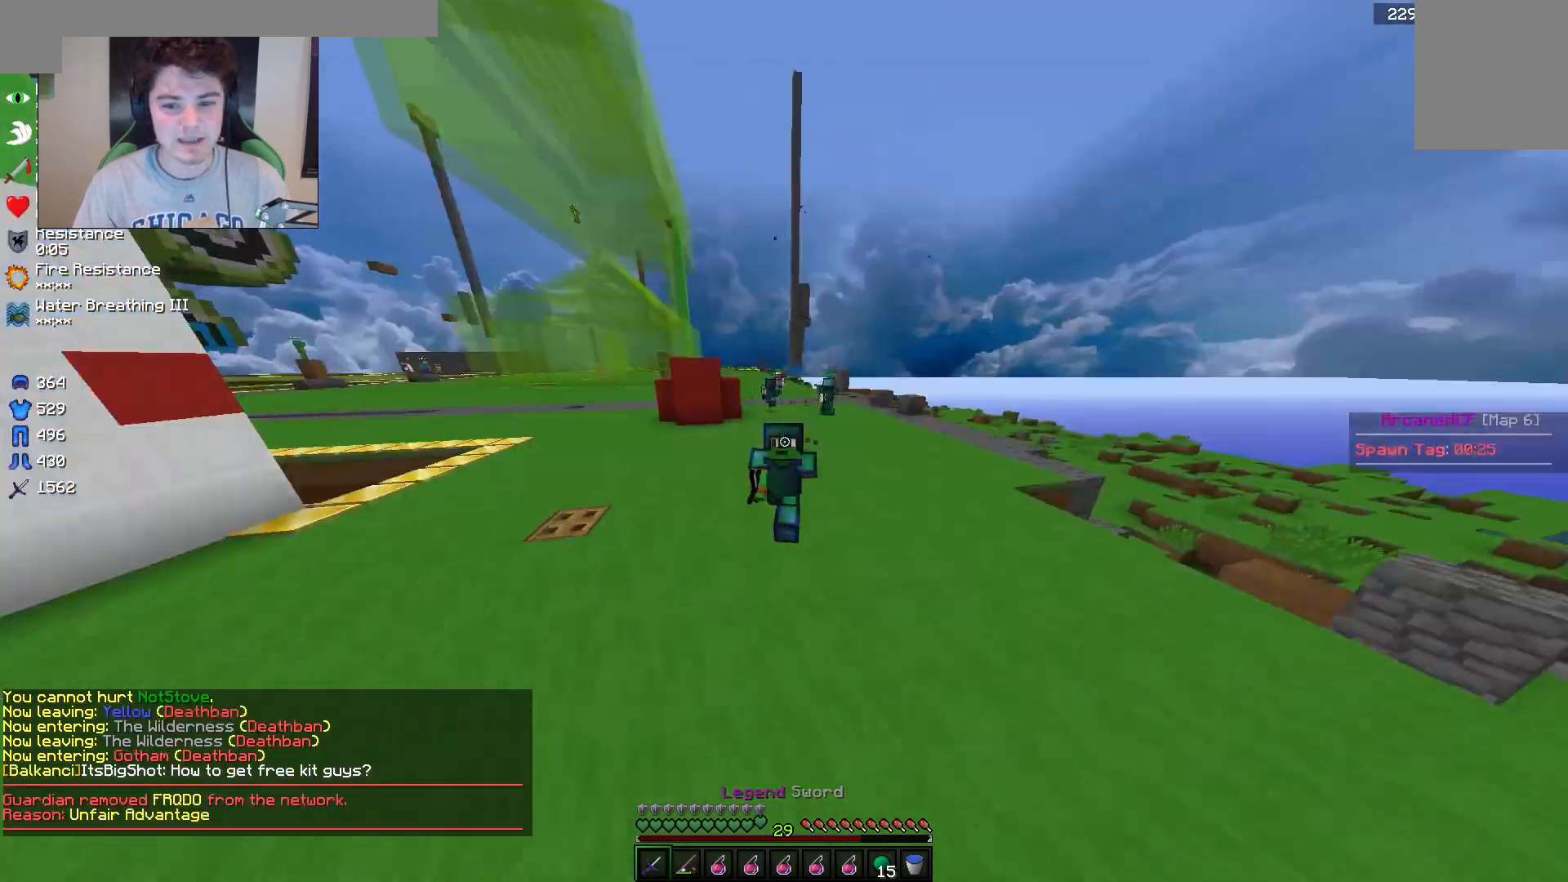
{"keys": ["w"], "mouse": [], "events": []}
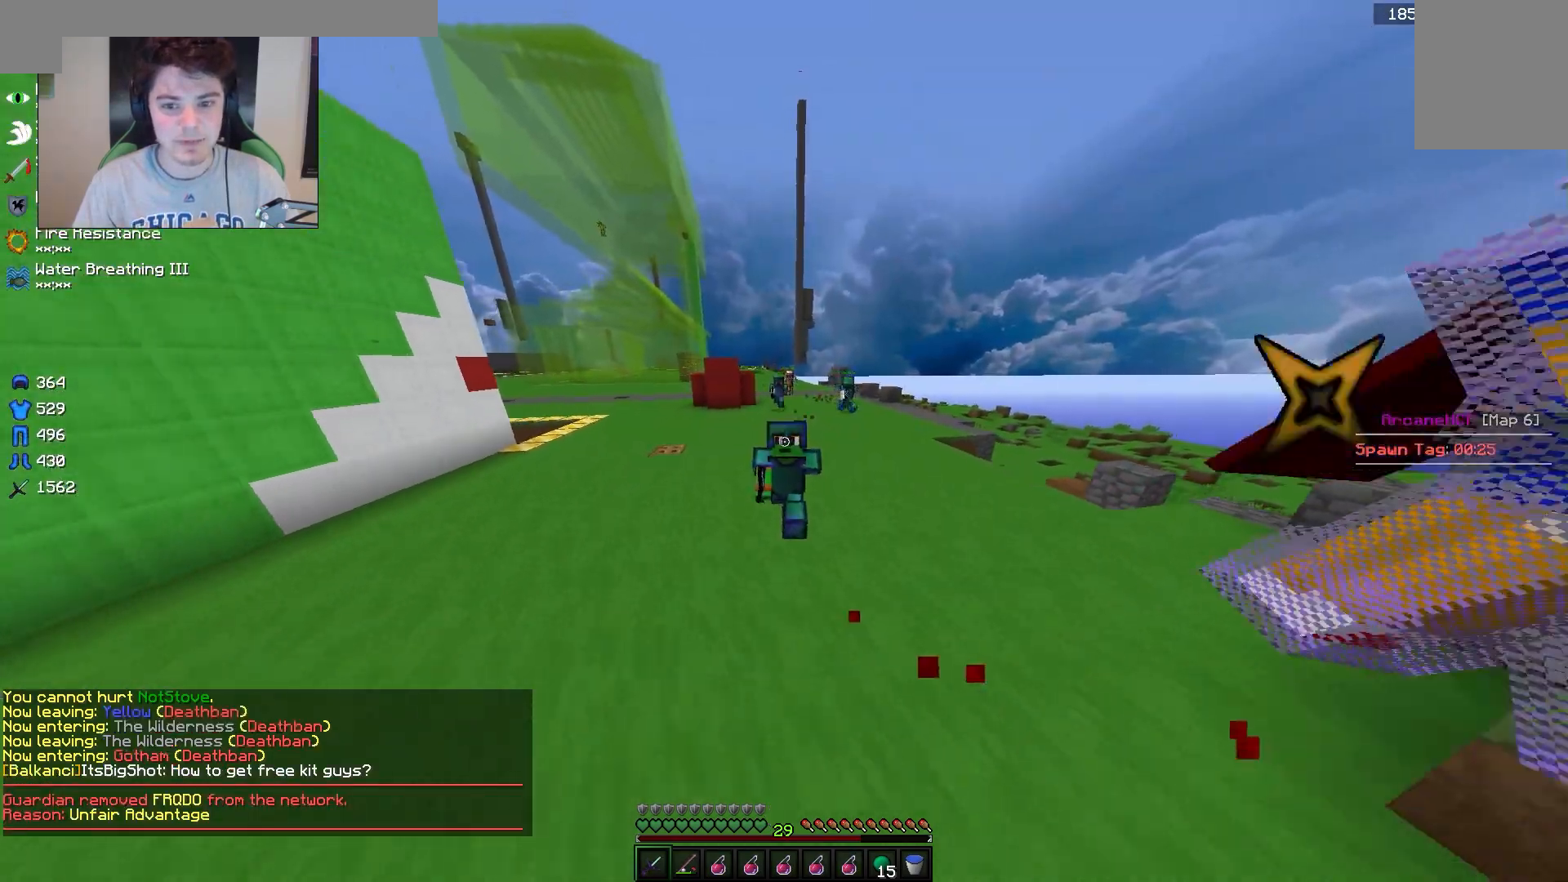
{"keys": ["w"], "mouse": [], "events": []}
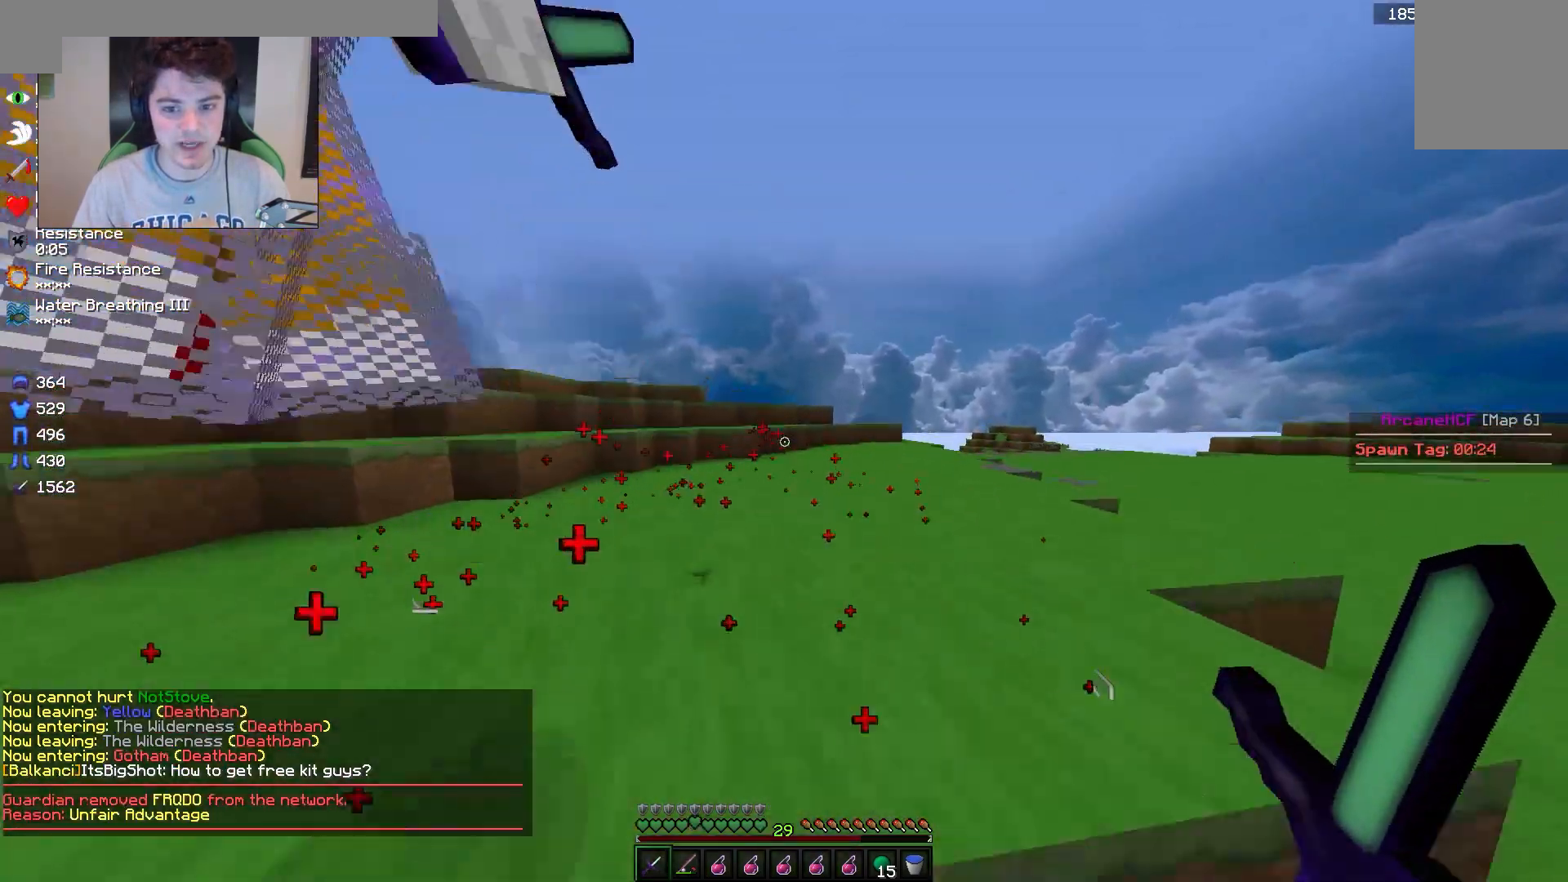
{"keys": ["w"], "mouse": [], "events": []}
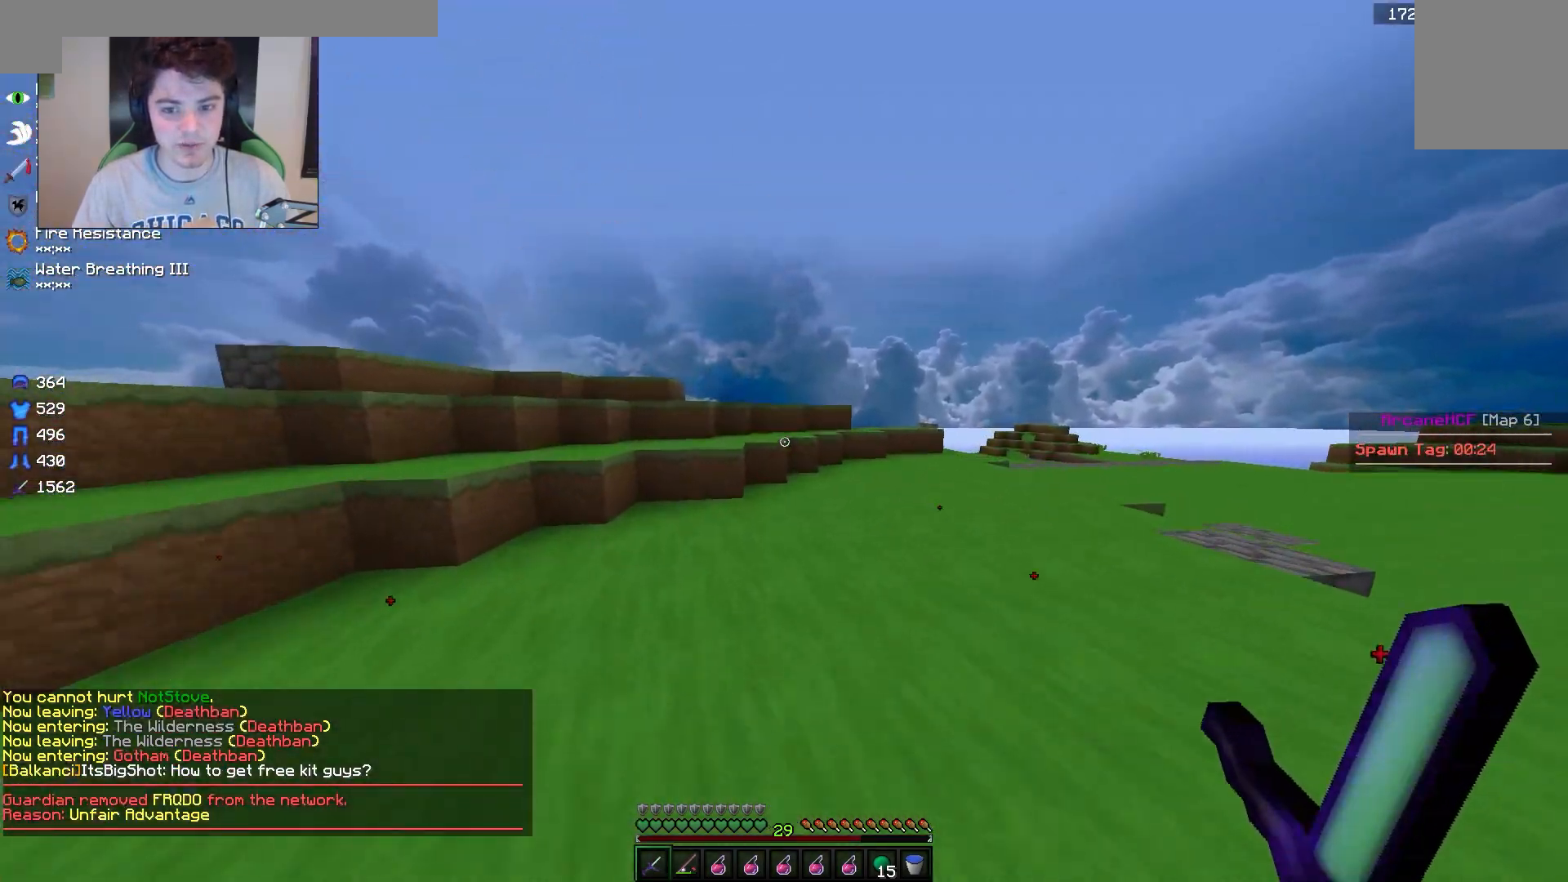
{"keys": ["w"], "mouse": [], "events": []}
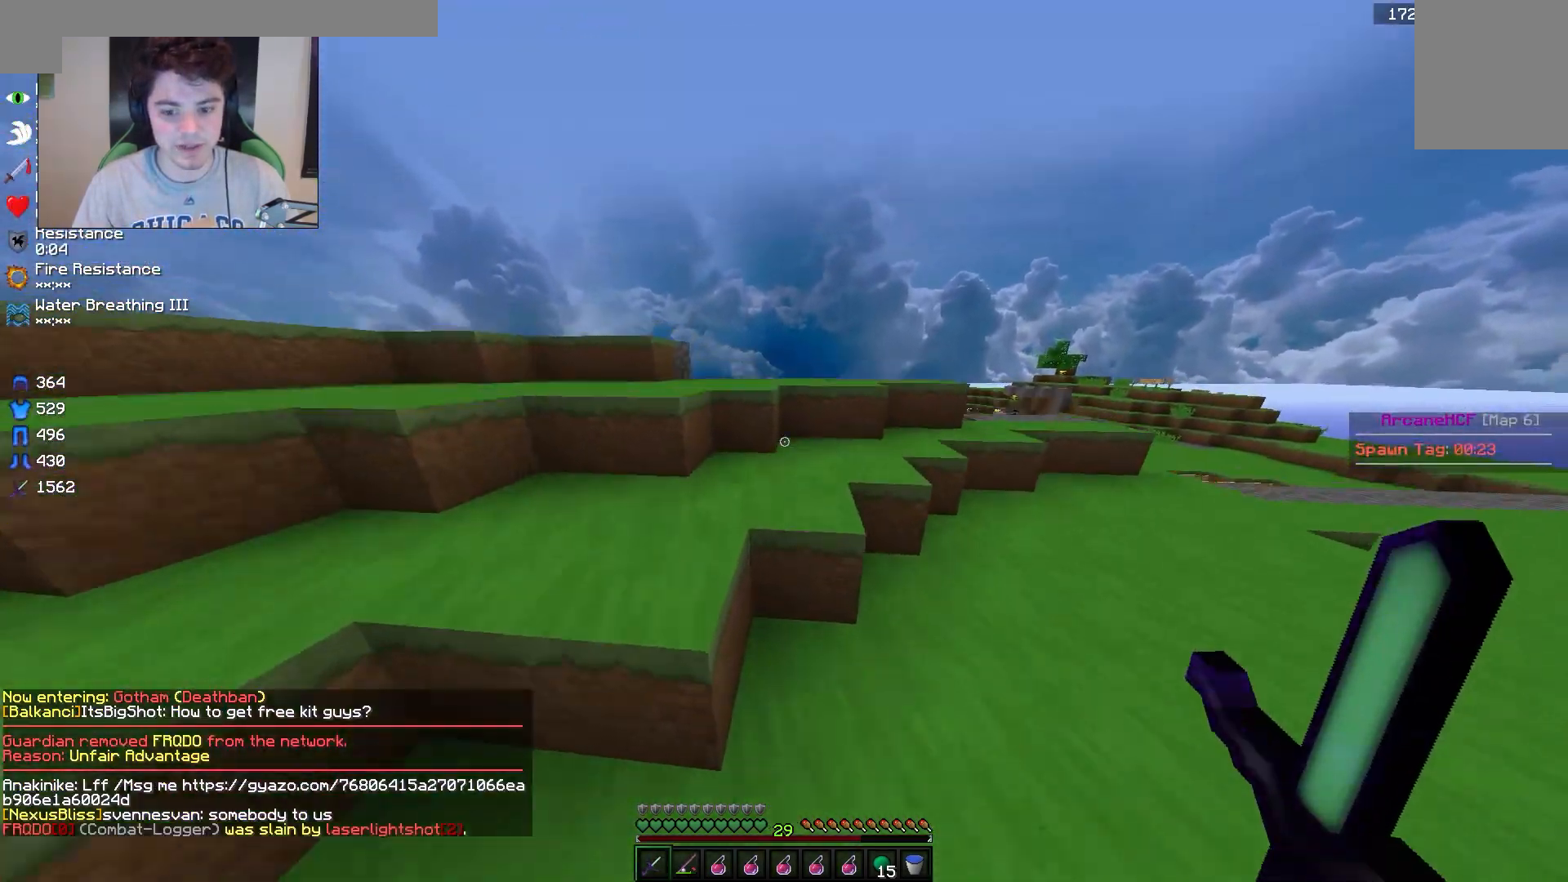
{"keys": ["w"], "mouse": [], "events": [[67, "a", "down"], [233, "a", "up"]]}
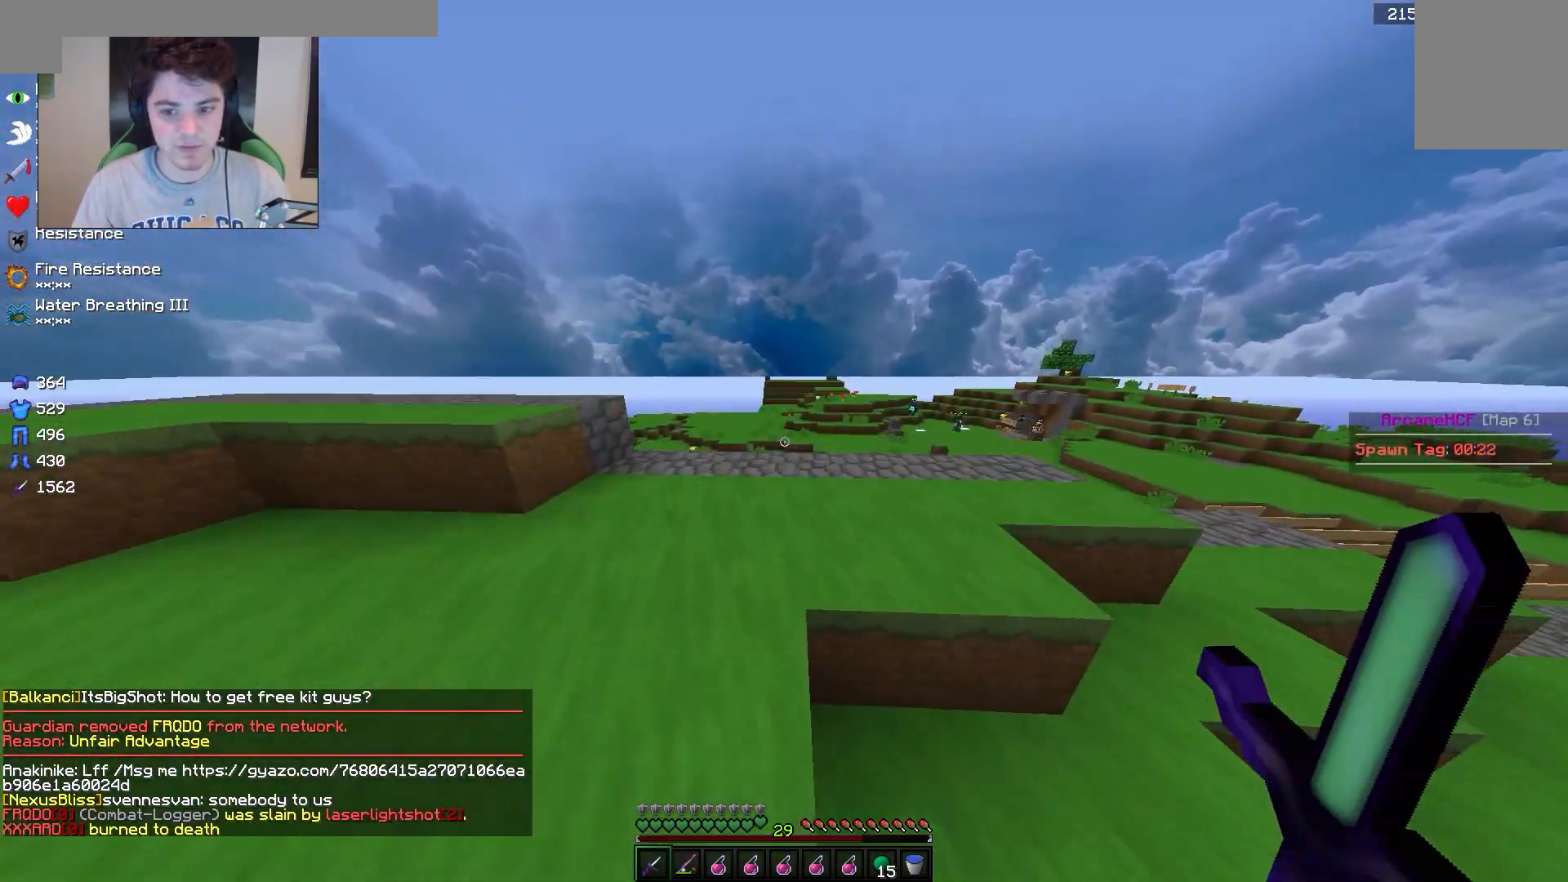
{"keys": ["d"], "mouse": [], "events": [[367, "d", "down"], [433, "w", "up"]]}
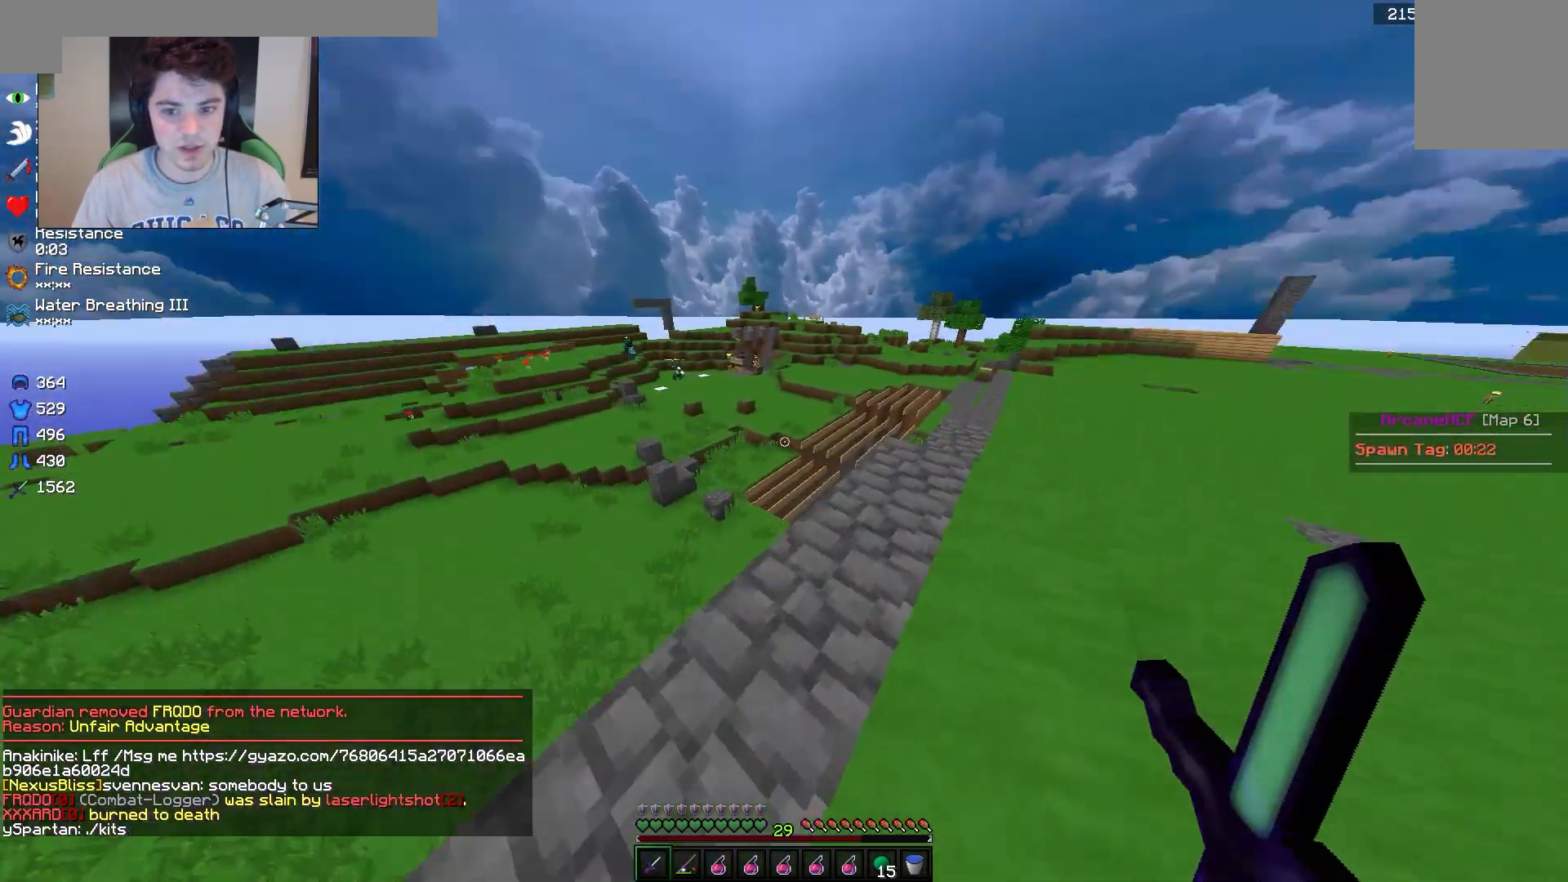
{"keys": [], "mouse": [], "events": [[183, "d", "up"]]}
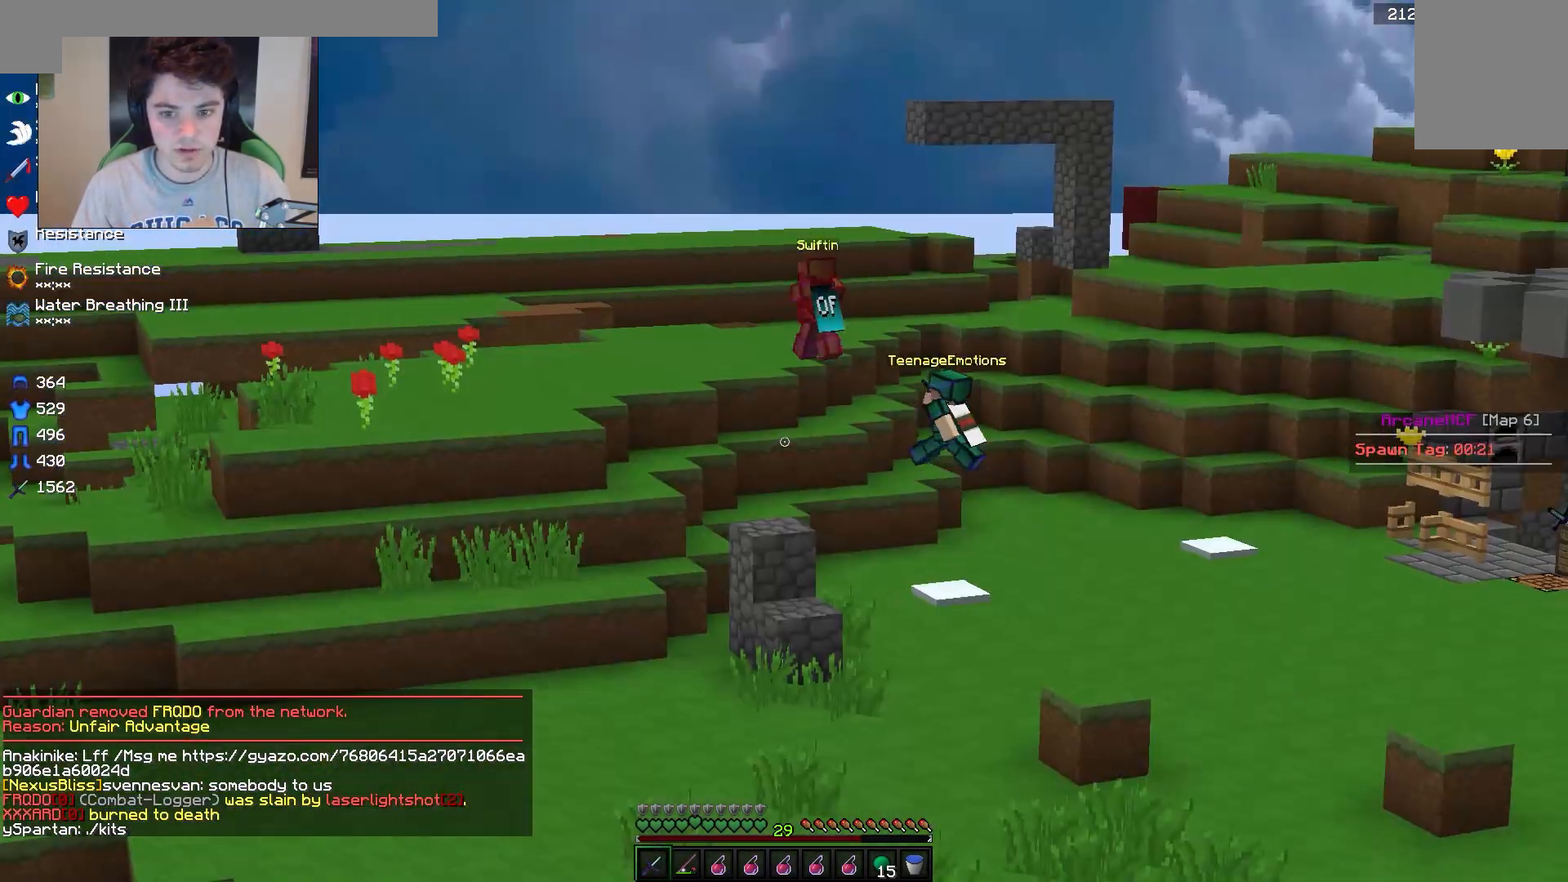
{"keys": [], "mouse": [], "events": []}
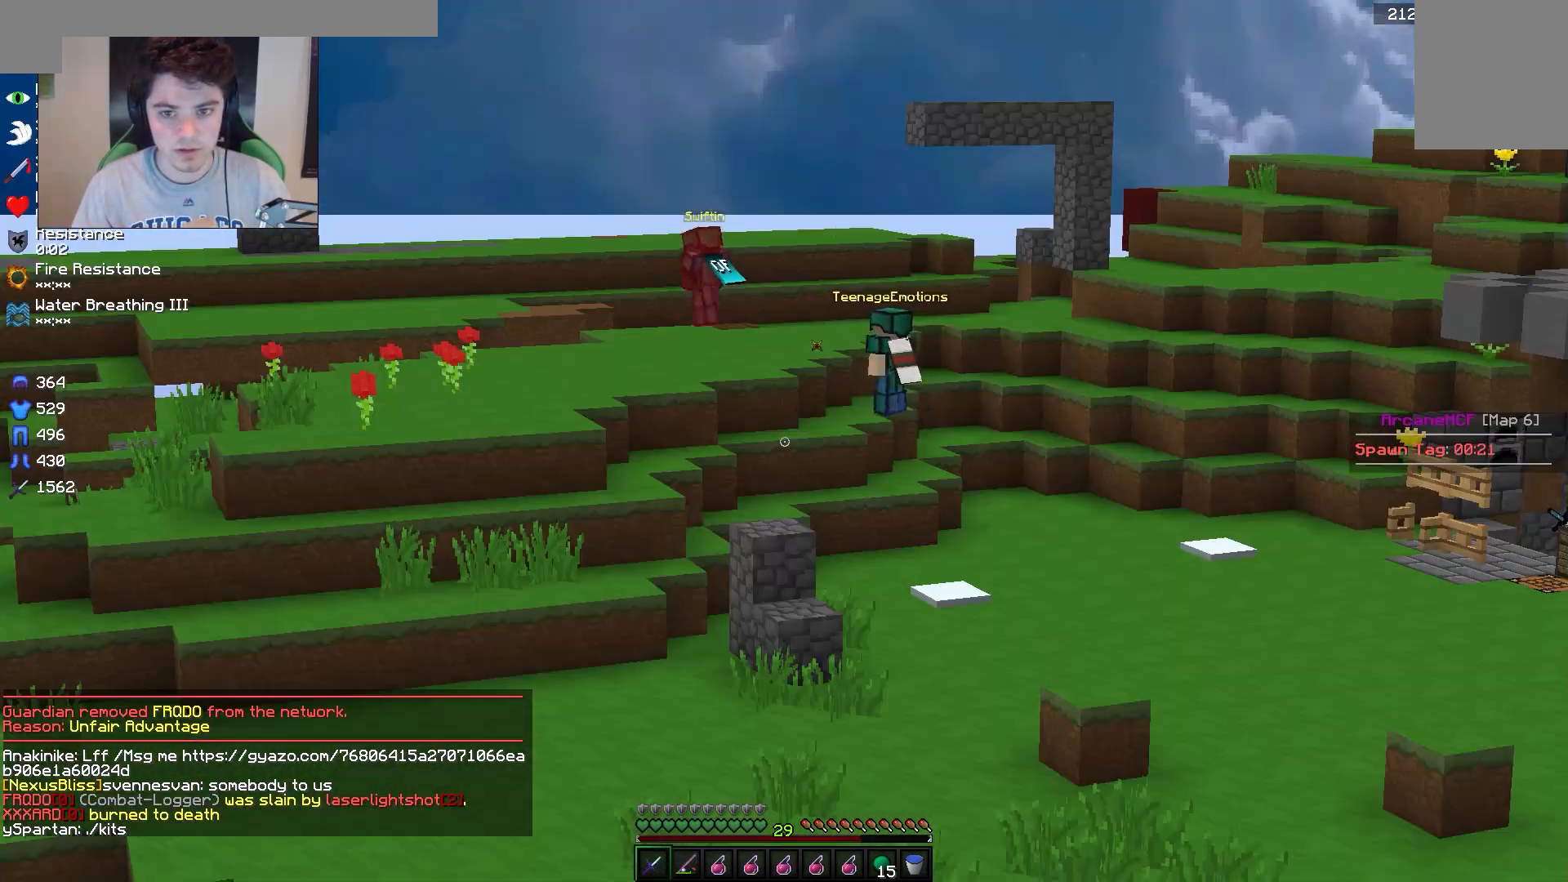
{"keys": ["d", "w"], "mouse": [], "events": [[400, "d", "down"], [483, "w", "down"]]}
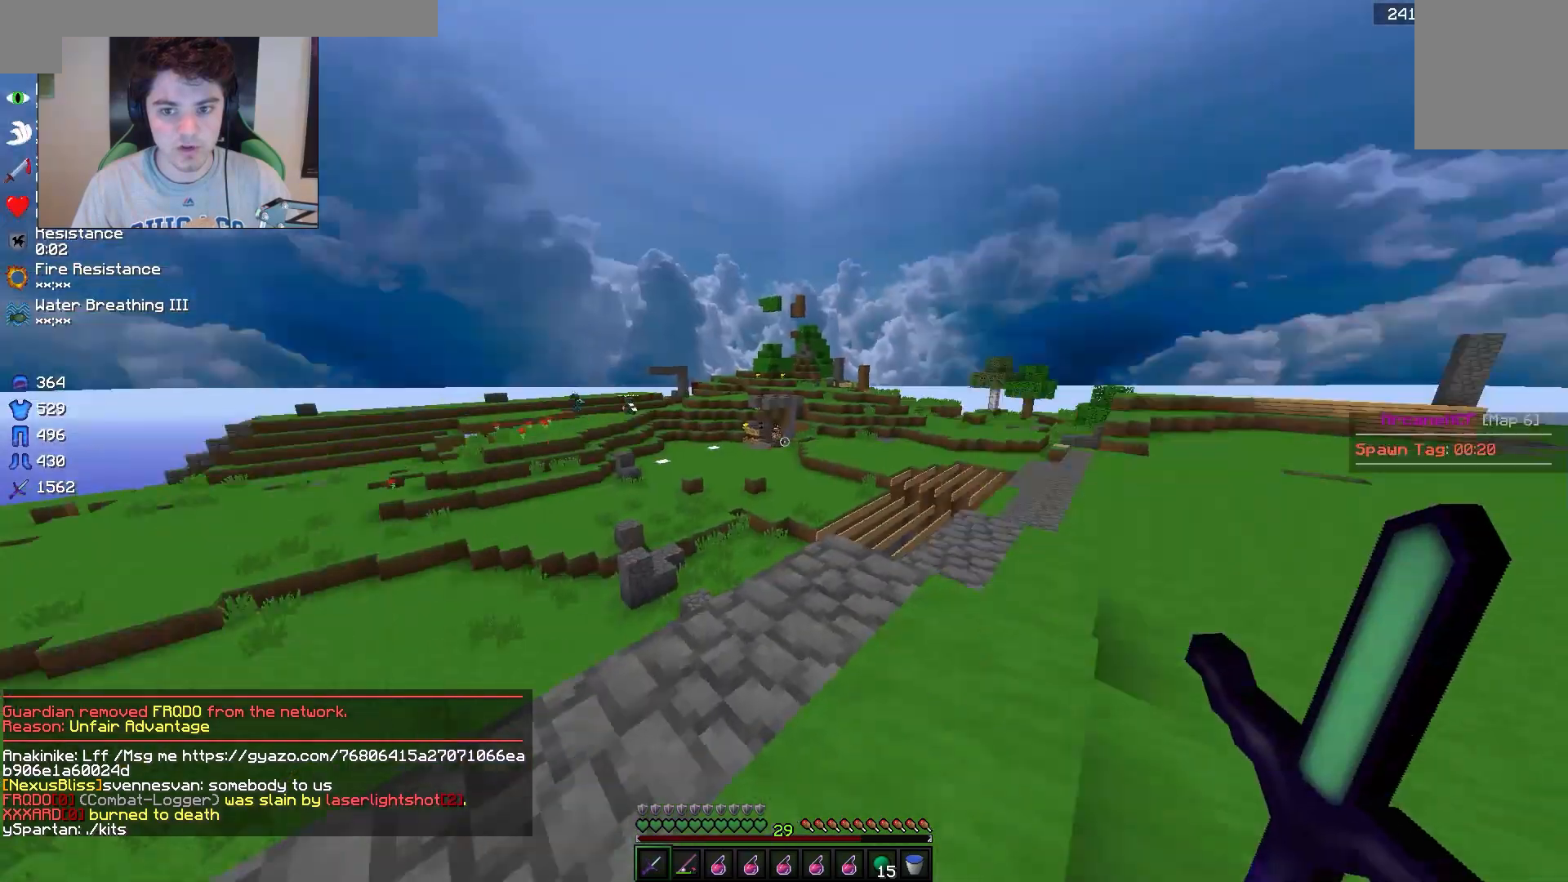
{"keys": ["w"], "mouse": [], "events": [[233, "d", "up"]]}
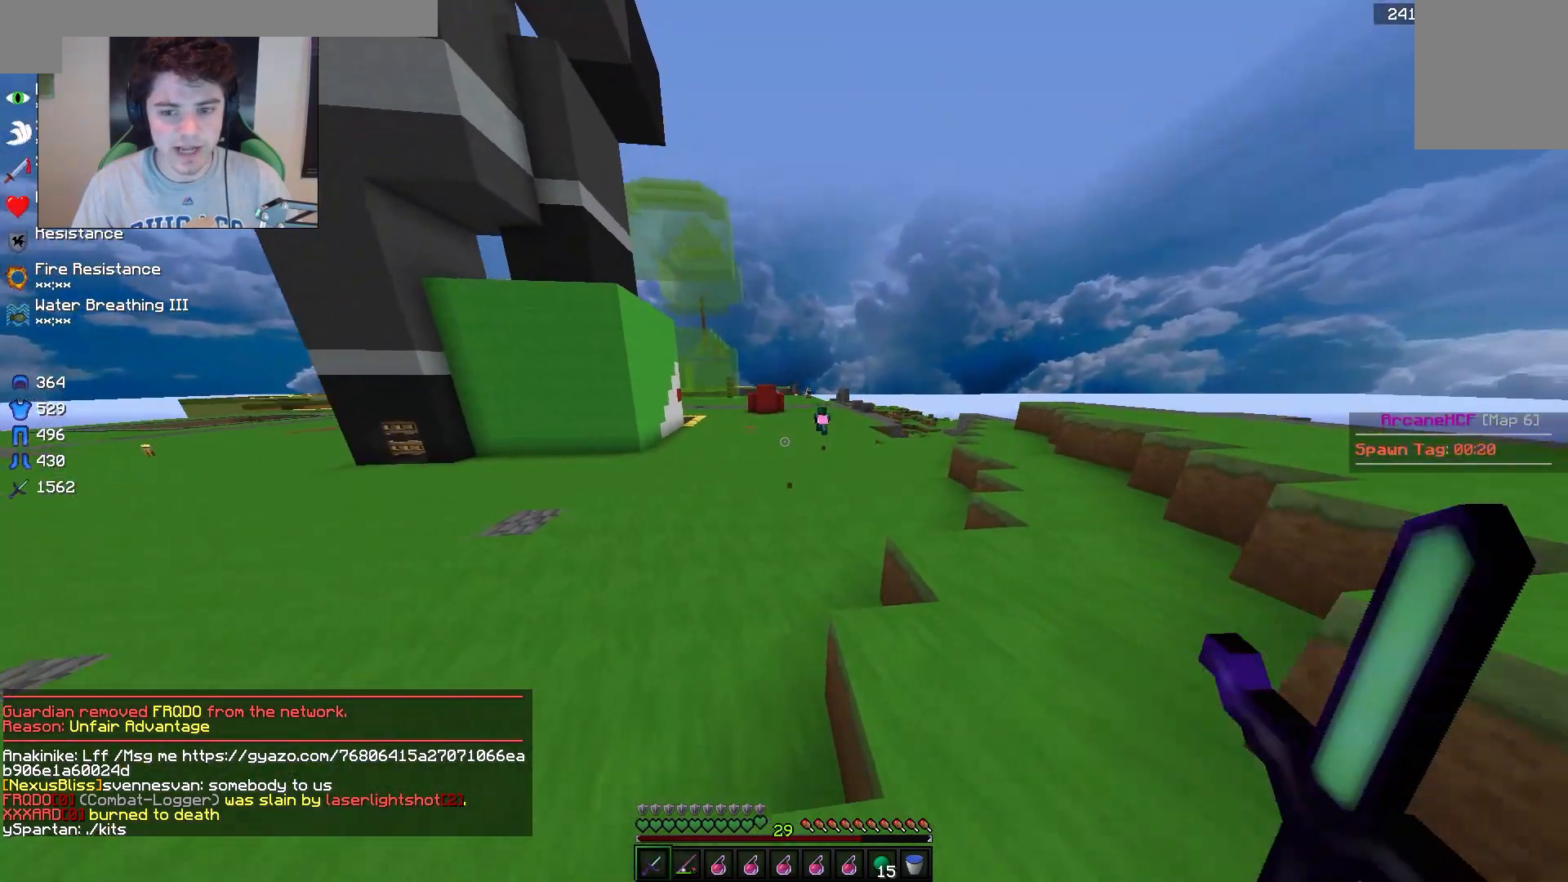
{"keys": ["w"], "mouse": [], "events": []}
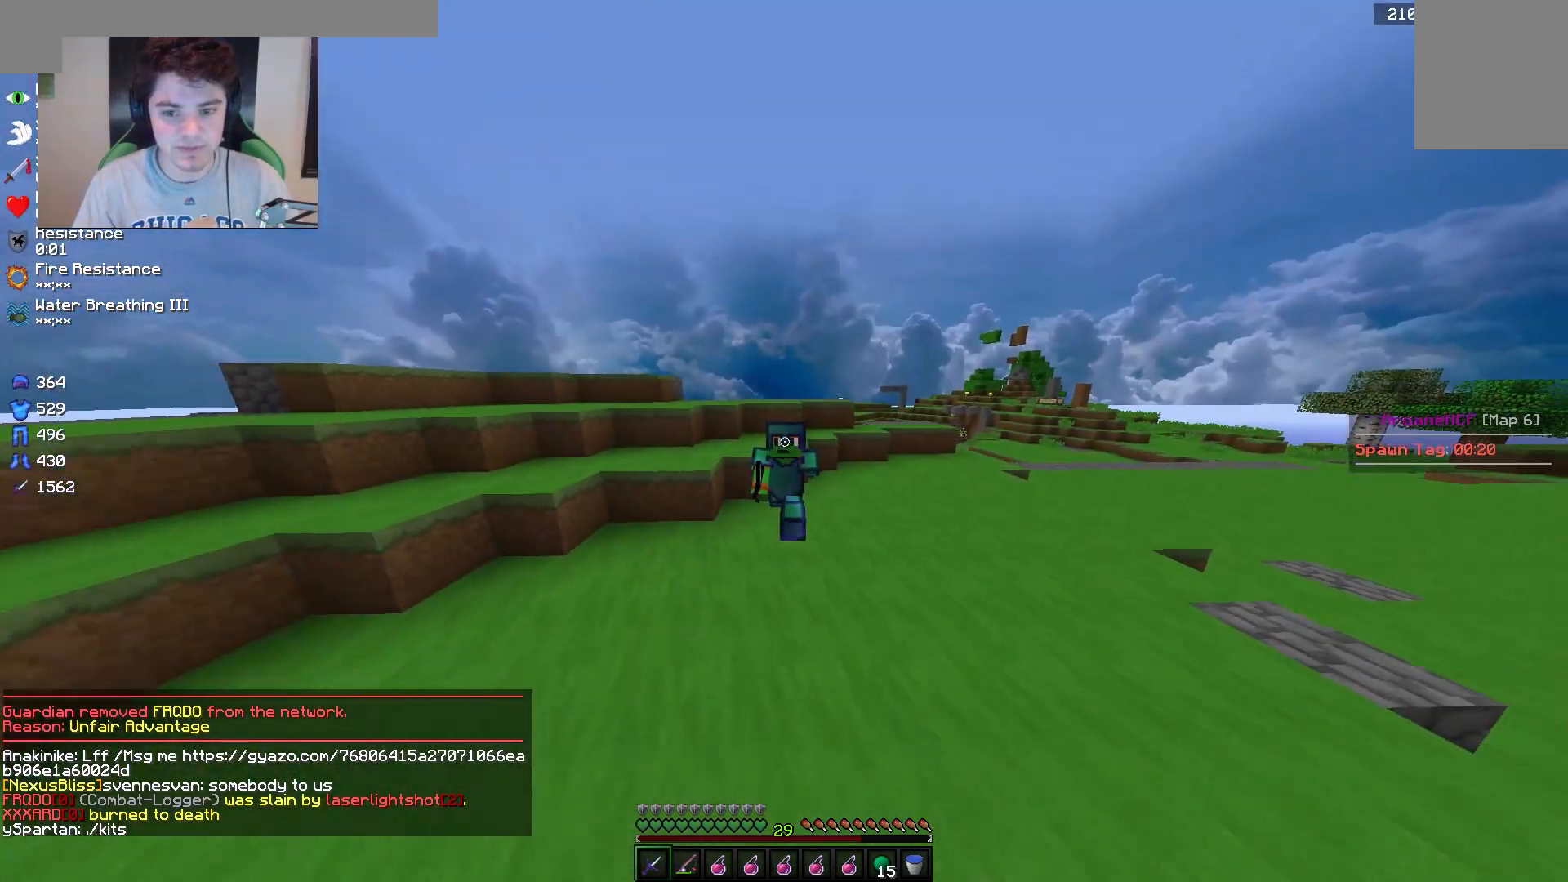
{"keys": ["w"], "mouse": [], "events": []}